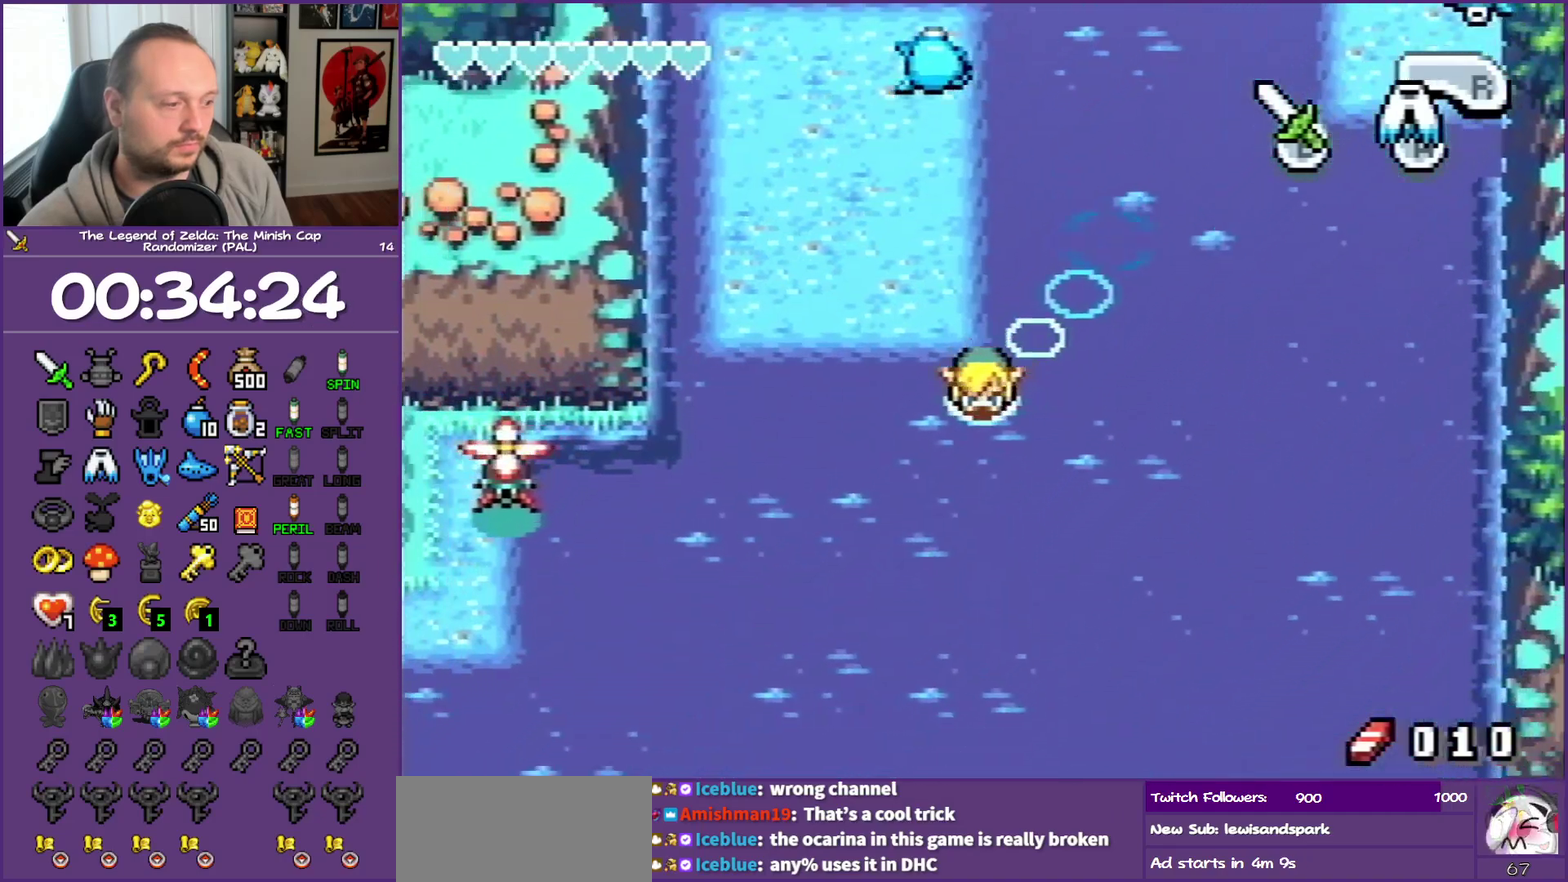
Gameplay with a controller (Nintendo layout); each line is a JSON object with the inputs held at the frame after it. "events" lists button and stick changes between this image and that frame as [ms after this image, input, new state], when the widget could be followed in between. Not read: L3 R3.
{"buttons": ["A", "DPAD_DOWN", "DPAD_LEFT"], "events": [[17, "A", "down"], [150, "A", "up"], [250, "A", "down"], [250, "DPAD_DOWN", "up"], [383, "DPAD_DOWN", "down"]]}
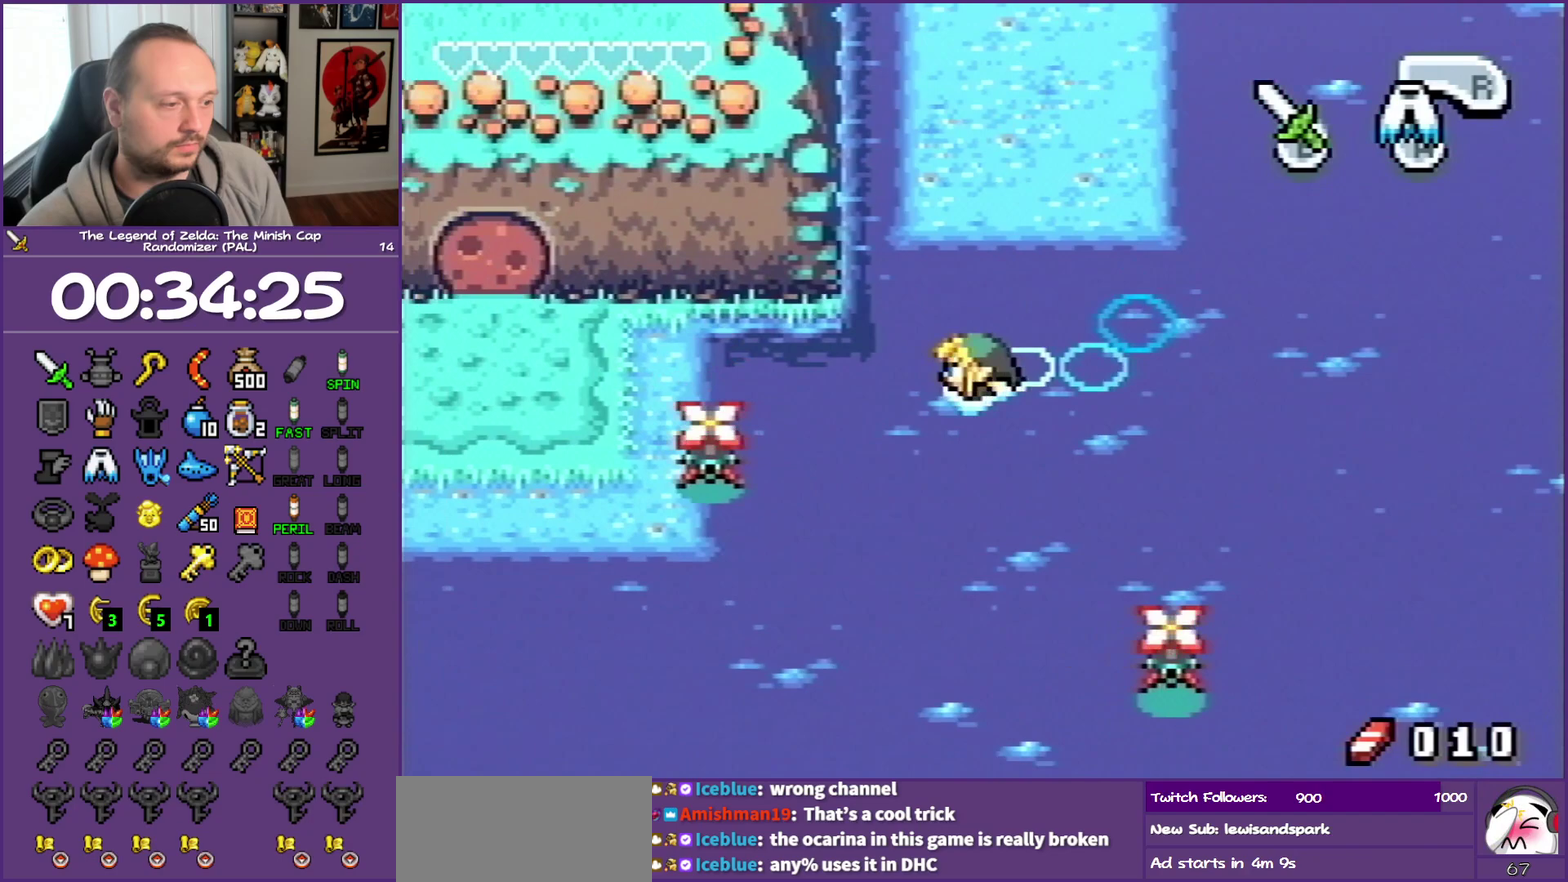
{"buttons": ["A", "DPAD_DOWN"], "events": [[67, "A", "up"], [150, "A", "down"], [300, "A", "up"], [300, "DPAD_LEFT", "up"], [433, "A", "down"]]}
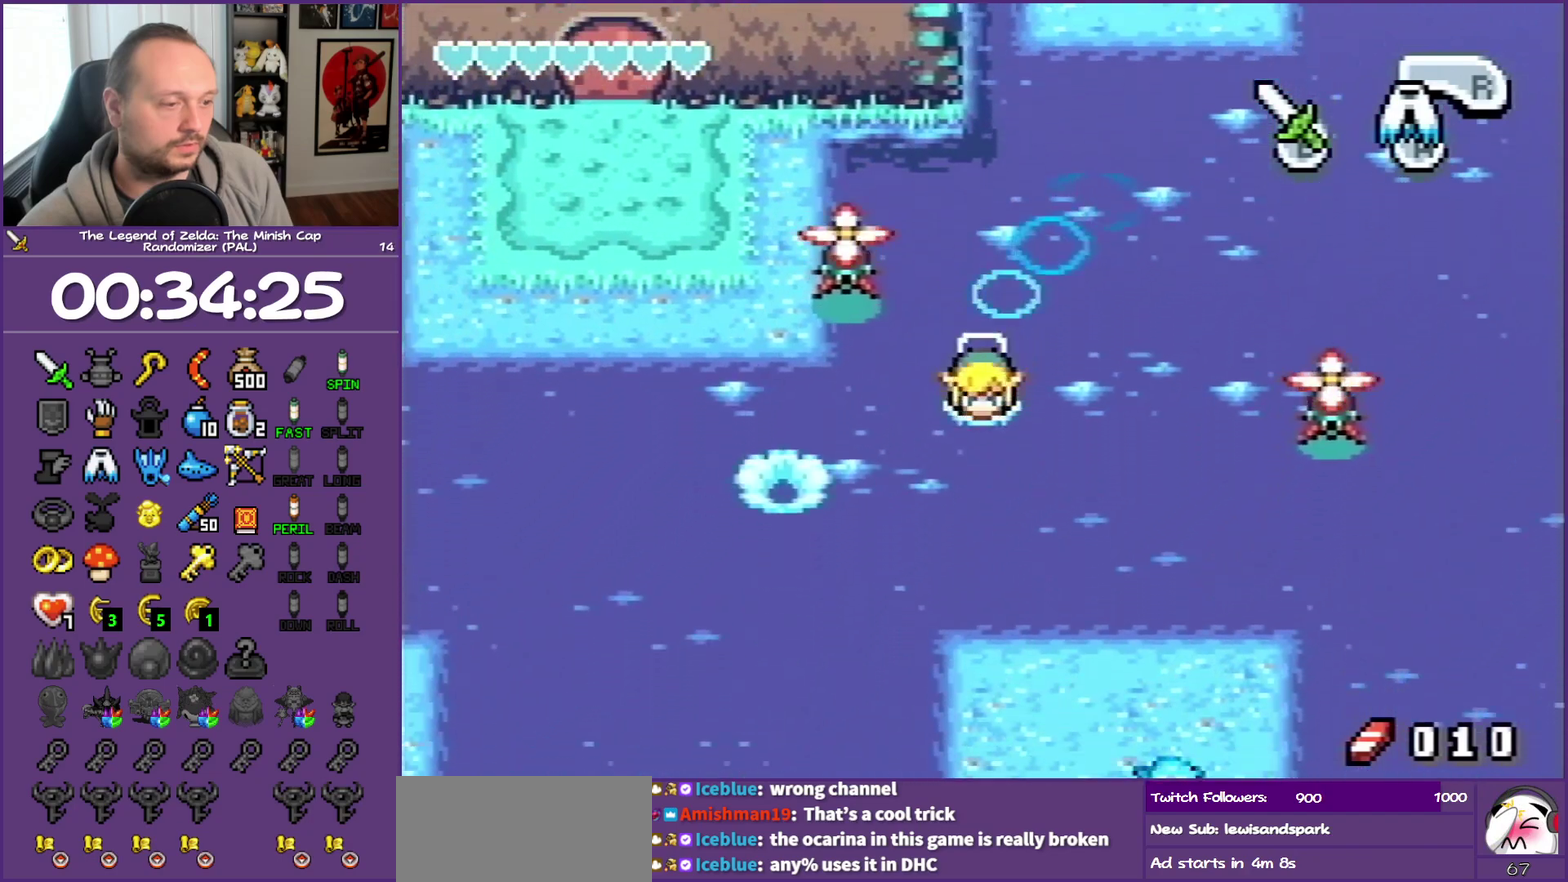
{"buttons": ["A", "DPAD_DOWN", "DPAD_LEFT"], "events": [[17, "A", "up"], [17, "DPAD_LEFT", "down"], [83, "A", "down"], [150, "A", "up"], [250, "A", "down"]]}
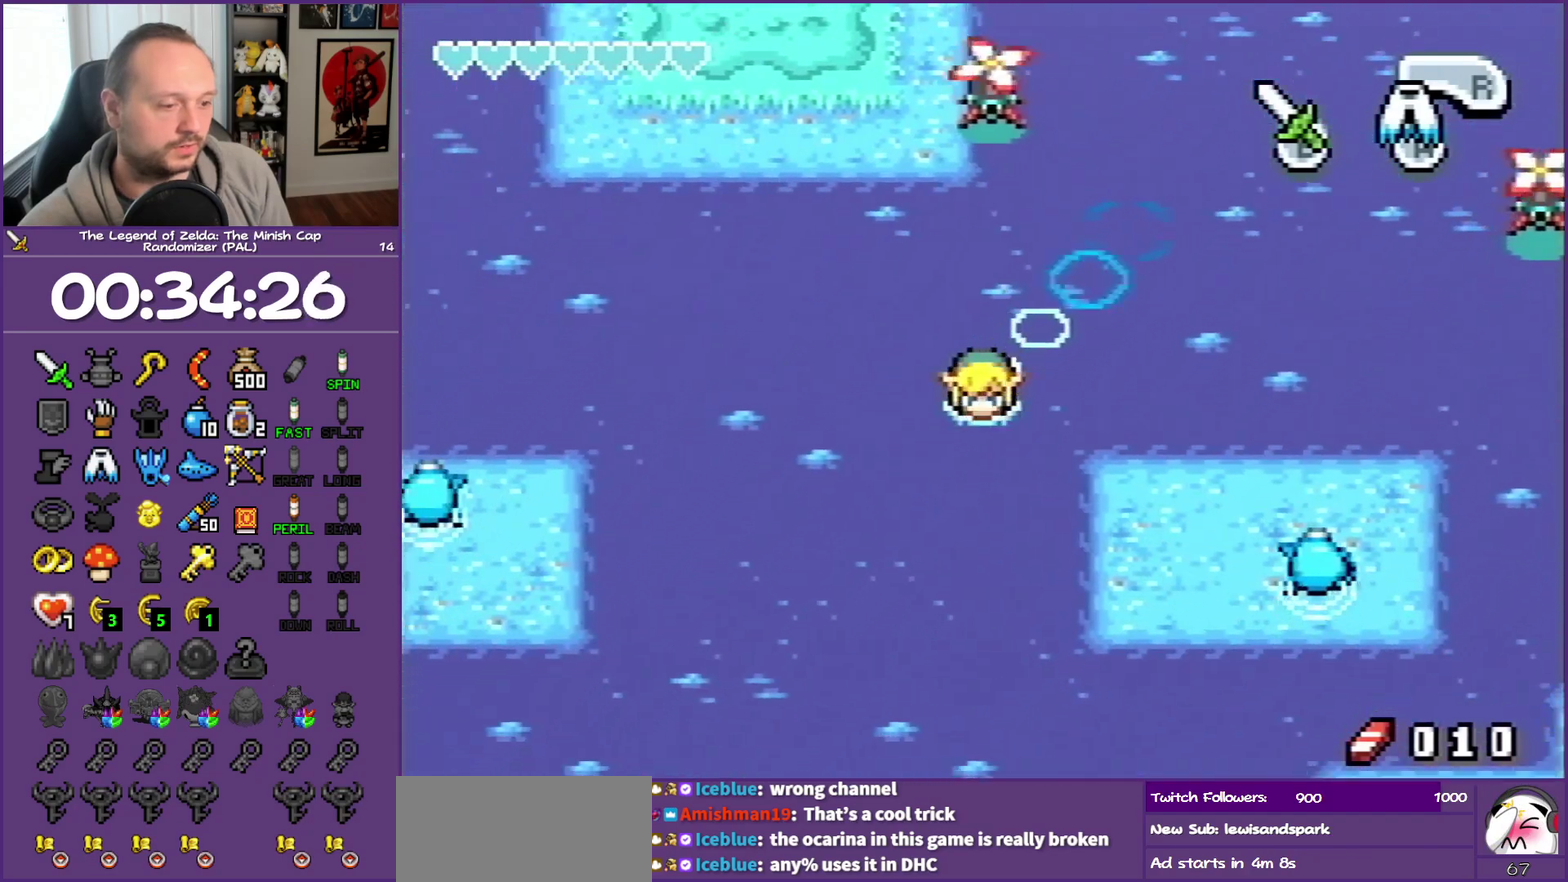
{"buttons": ["A", "DPAD_DOWN"], "events": [[317, "A", "up"], [367, "A", "down"], [400, "DPAD_LEFT", "up"]]}
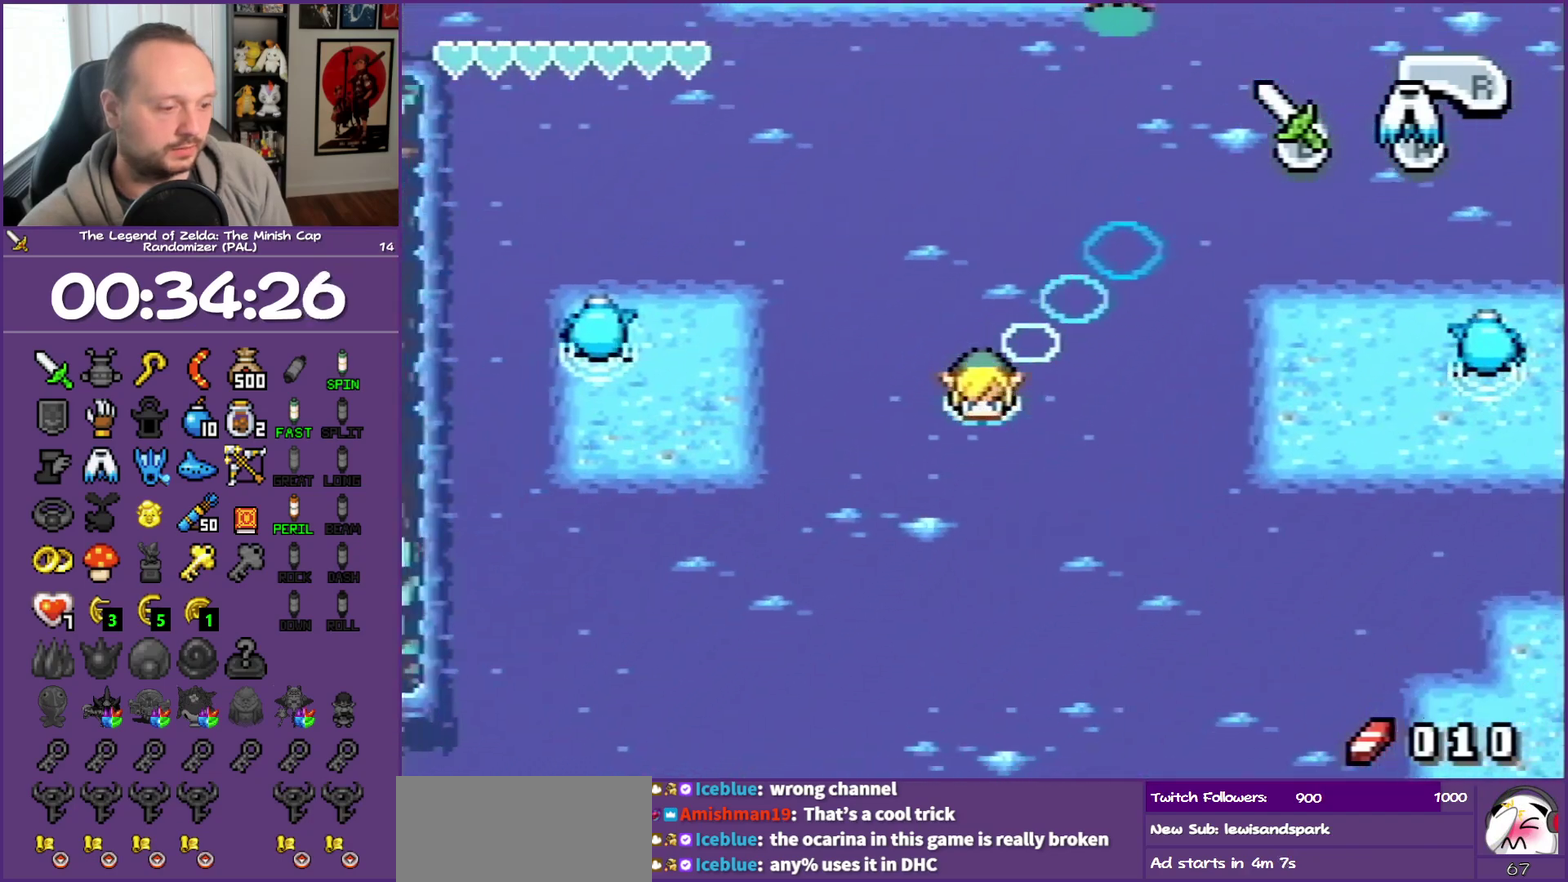
{"buttons": ["A", "DPAD_DOWN"], "events": [[50, "A", "up"], [100, "A", "down"], [183, "A", "up"], [267, "A", "down"]]}
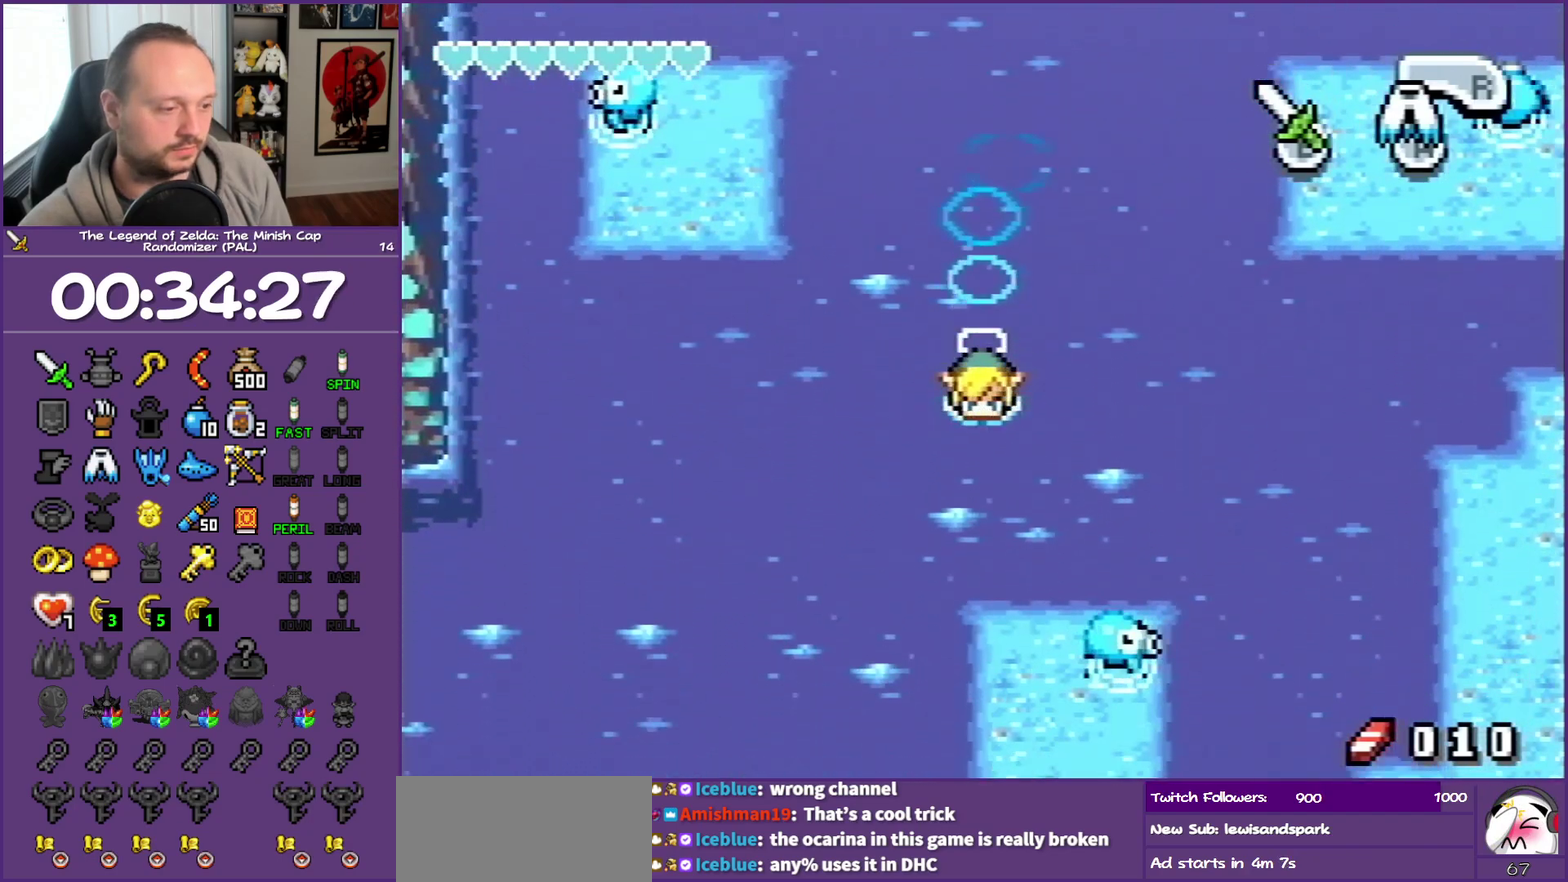
{"buttons": ["A", "DPAD_DOWN"], "events": [[50, "DPAD_LEFT", "down"], [150, "A", "up"], [250, "A", "down"], [467, "DPAD_LEFT", "up"]]}
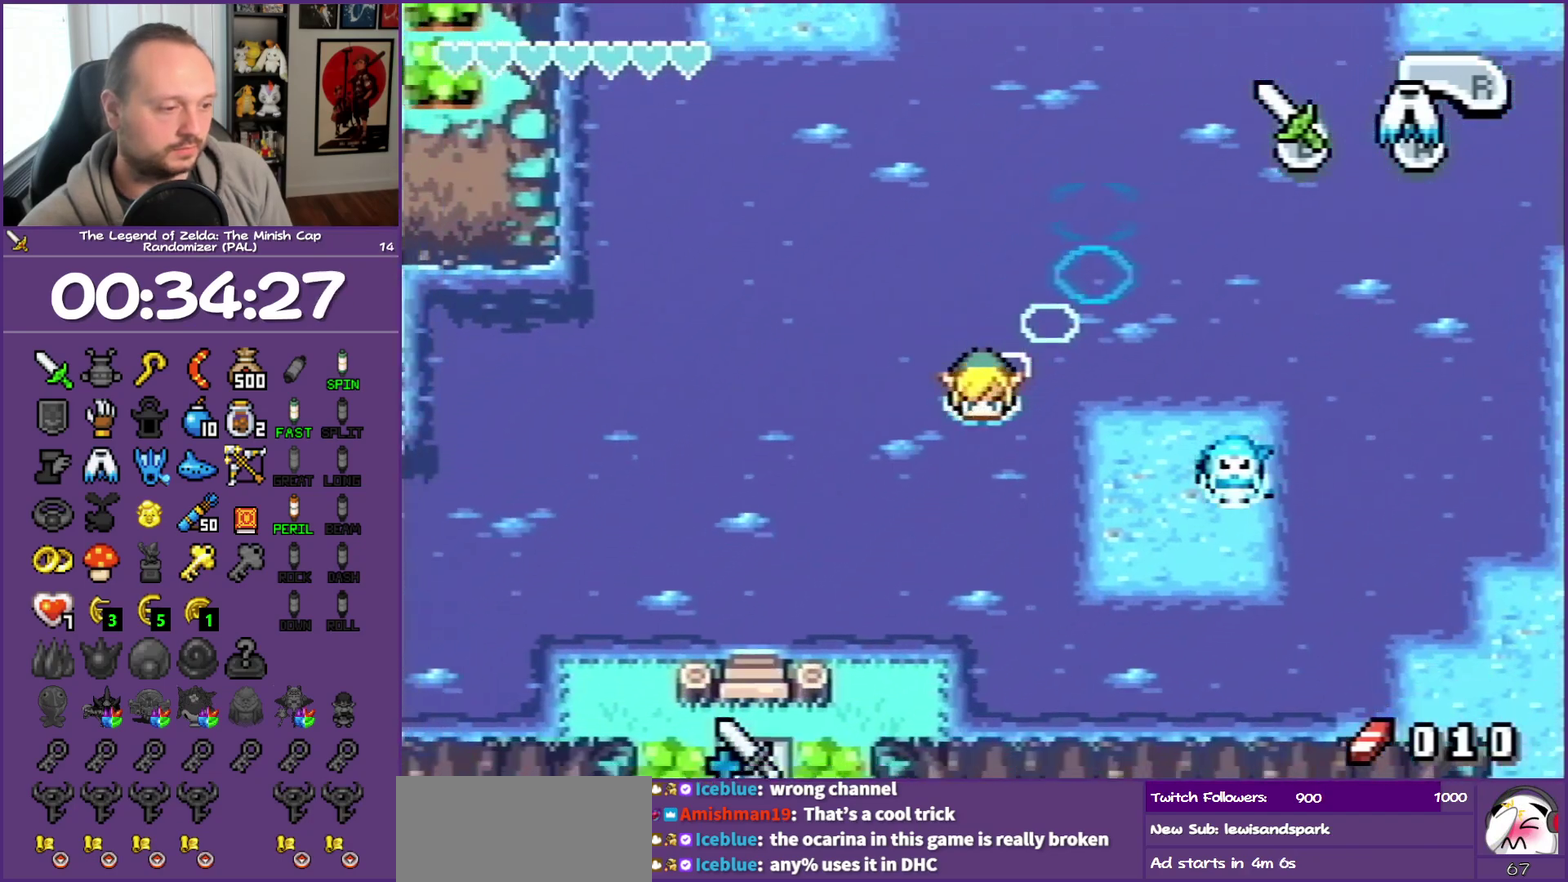
{"buttons": ["DPAD_LEFT"], "events": [[50, "A", "up"], [117, "A", "down"], [150, "DPAD_LEFT", "down"], [233, "A", "up"], [233, "DPAD_DOWN", "up"], [350, "DPAD_UP", "down"], [483, "DPAD_UP", "up"]]}
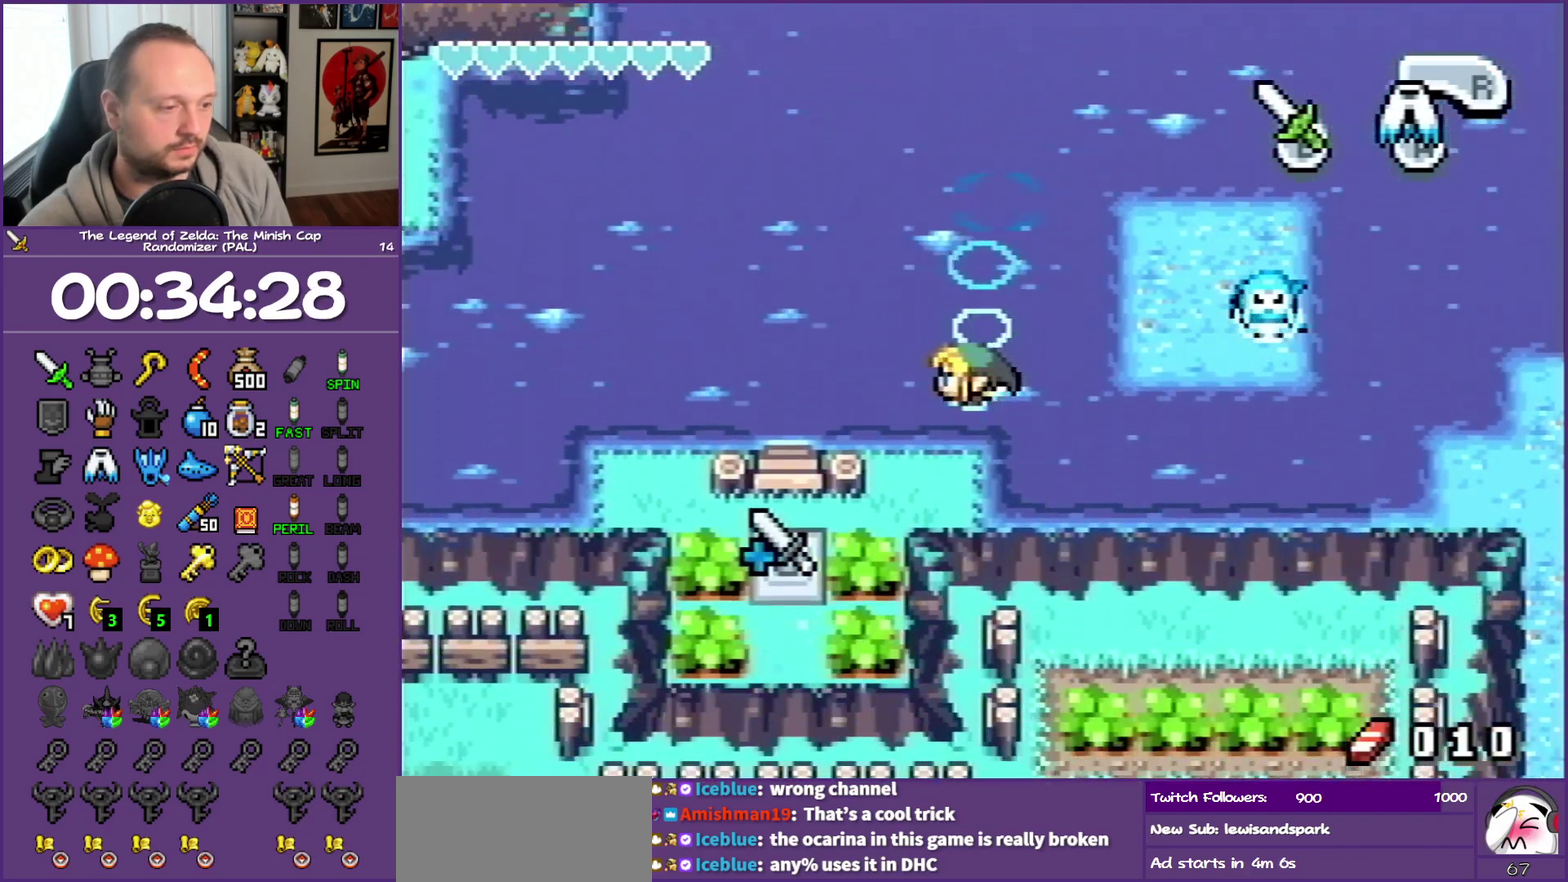
{"buttons": ["DPAD_DOWN"], "events": [[100, "A", "down"], [200, "A", "up"], [350, "DPAD_DOWN", "down"], [467, "DPAD_LEFT", "up"]]}
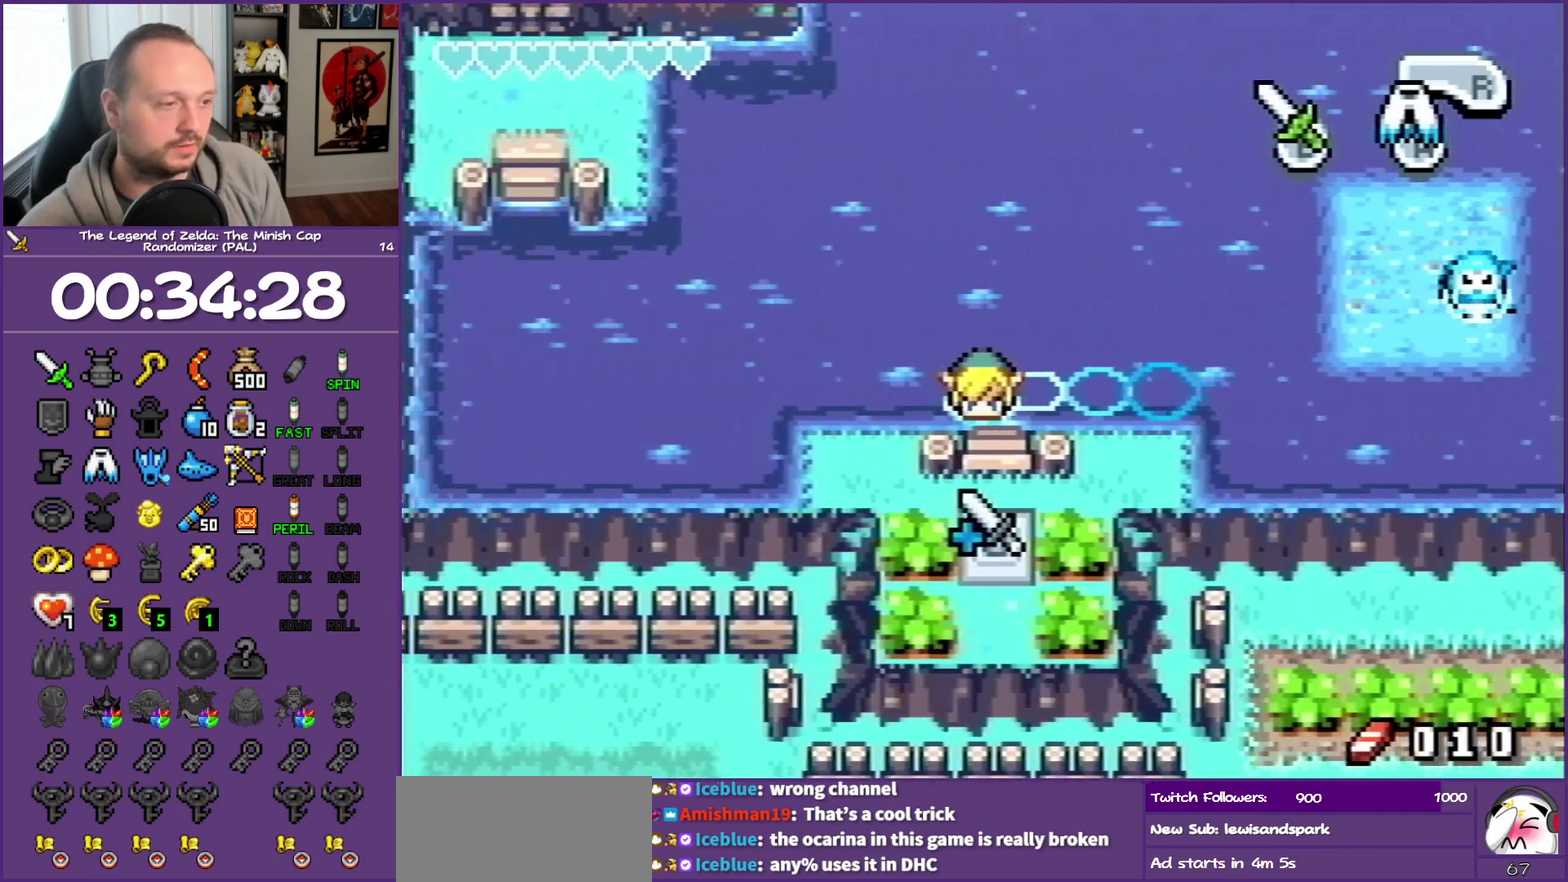
{"buttons": ["DPAD_RIGHT"], "events": [[17, "DPAD_RIGHT", "down"], [333, "DPAD_DOWN", "up"]]}
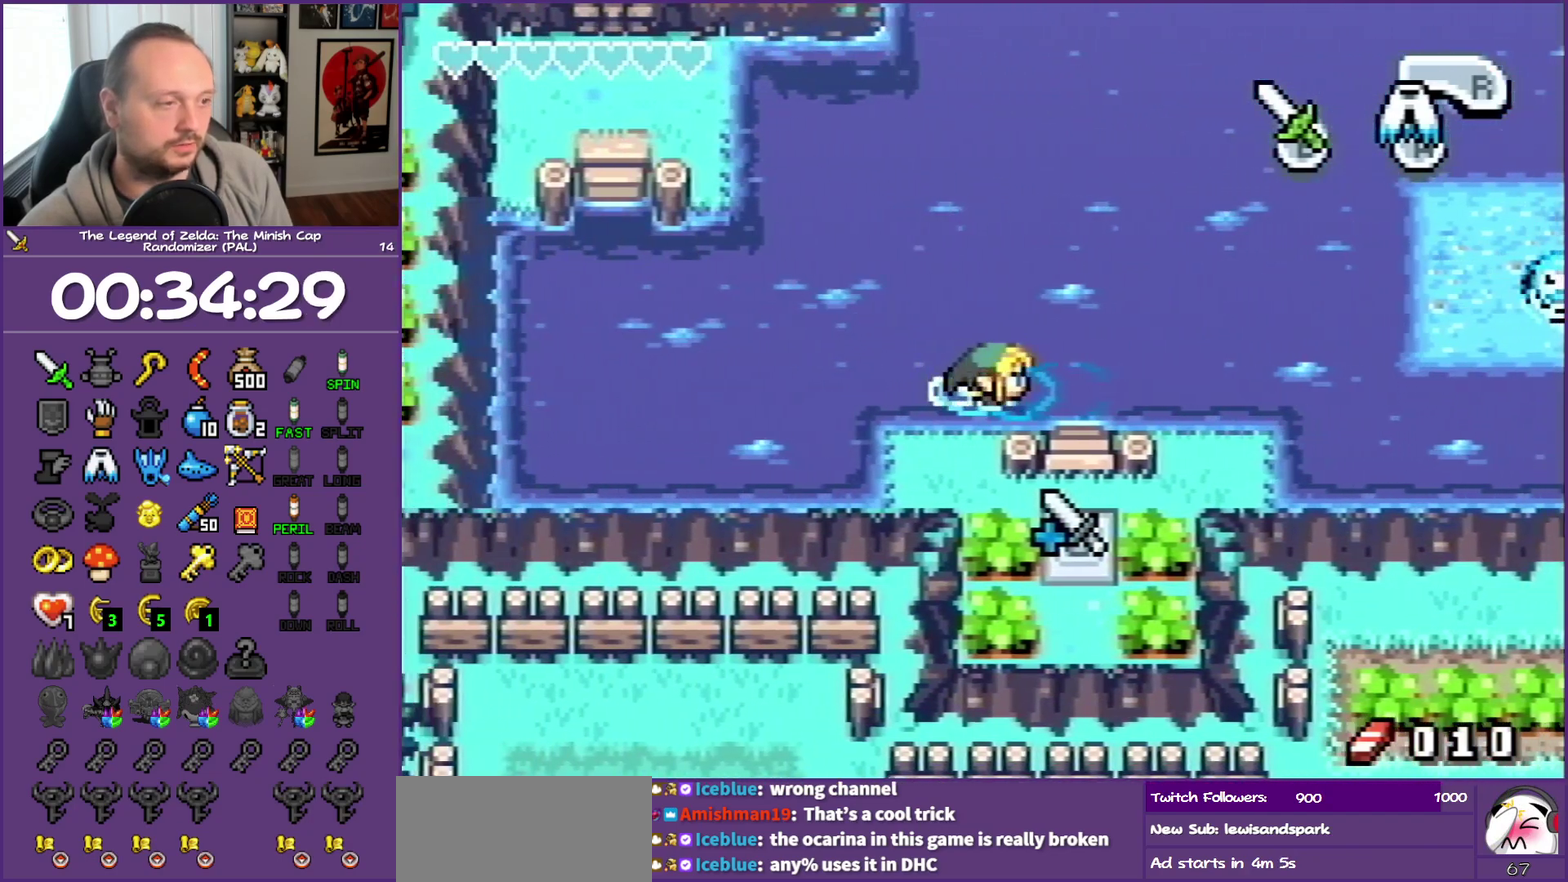
{"buttons": ["DPAD_DOWN"], "events": [[167, "DPAD_DOWN", "down"], [200, "DPAD_RIGHT", "up"]]}
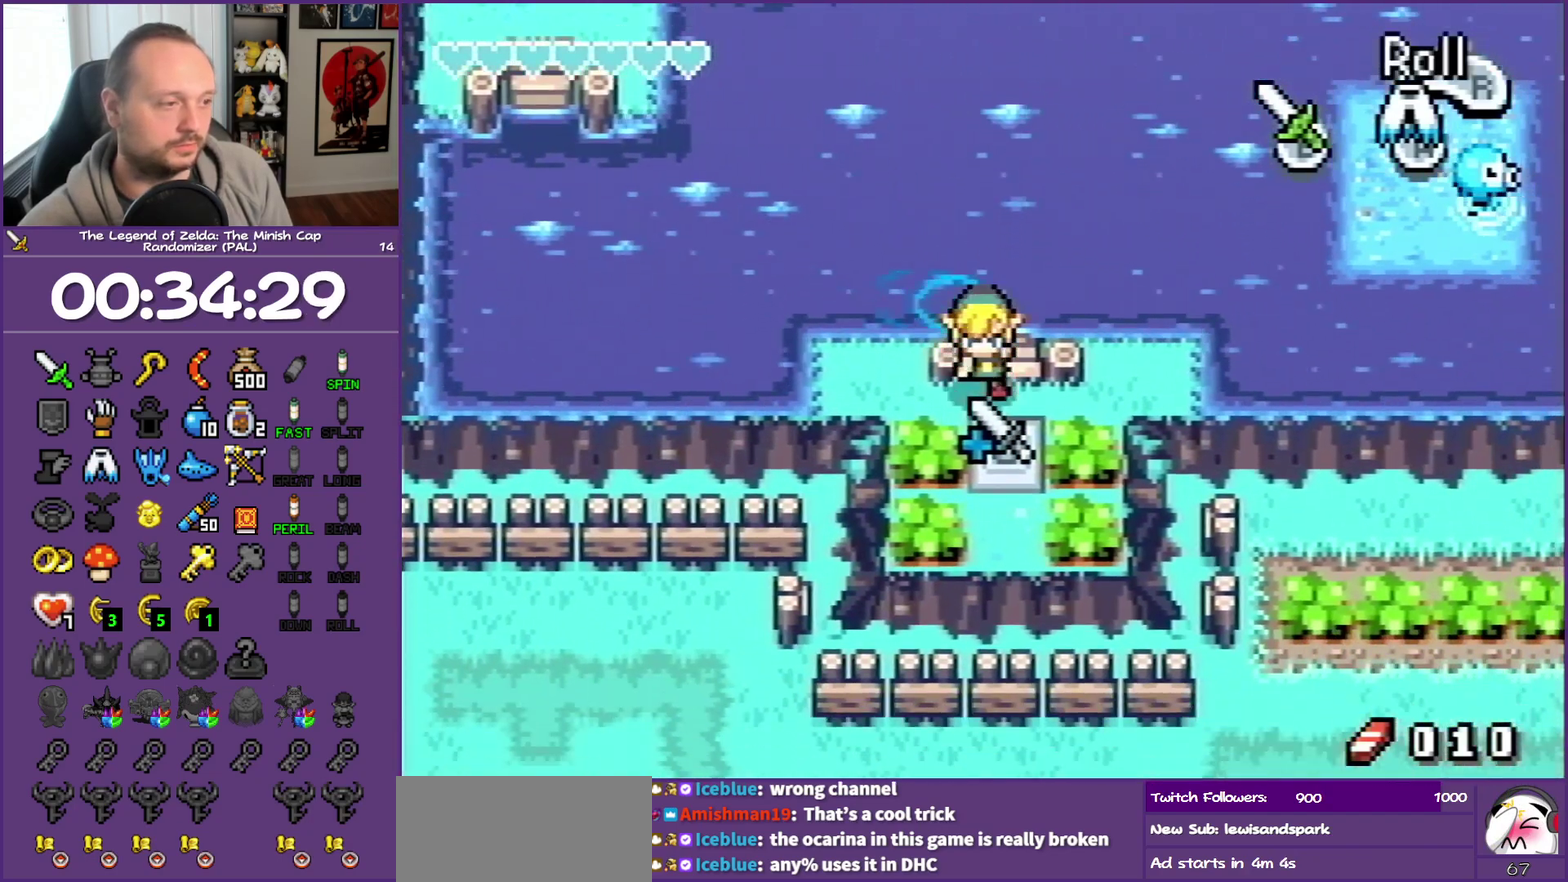
{"buttons": ["B", "DPAD_UP", "DPAD_LEFT"], "events": [[250, "DPAD_DOWN", "up"], [350, "DPAD_UP", "down"], [450, "B", "down"], [450, "DPAD_LEFT", "down"]]}
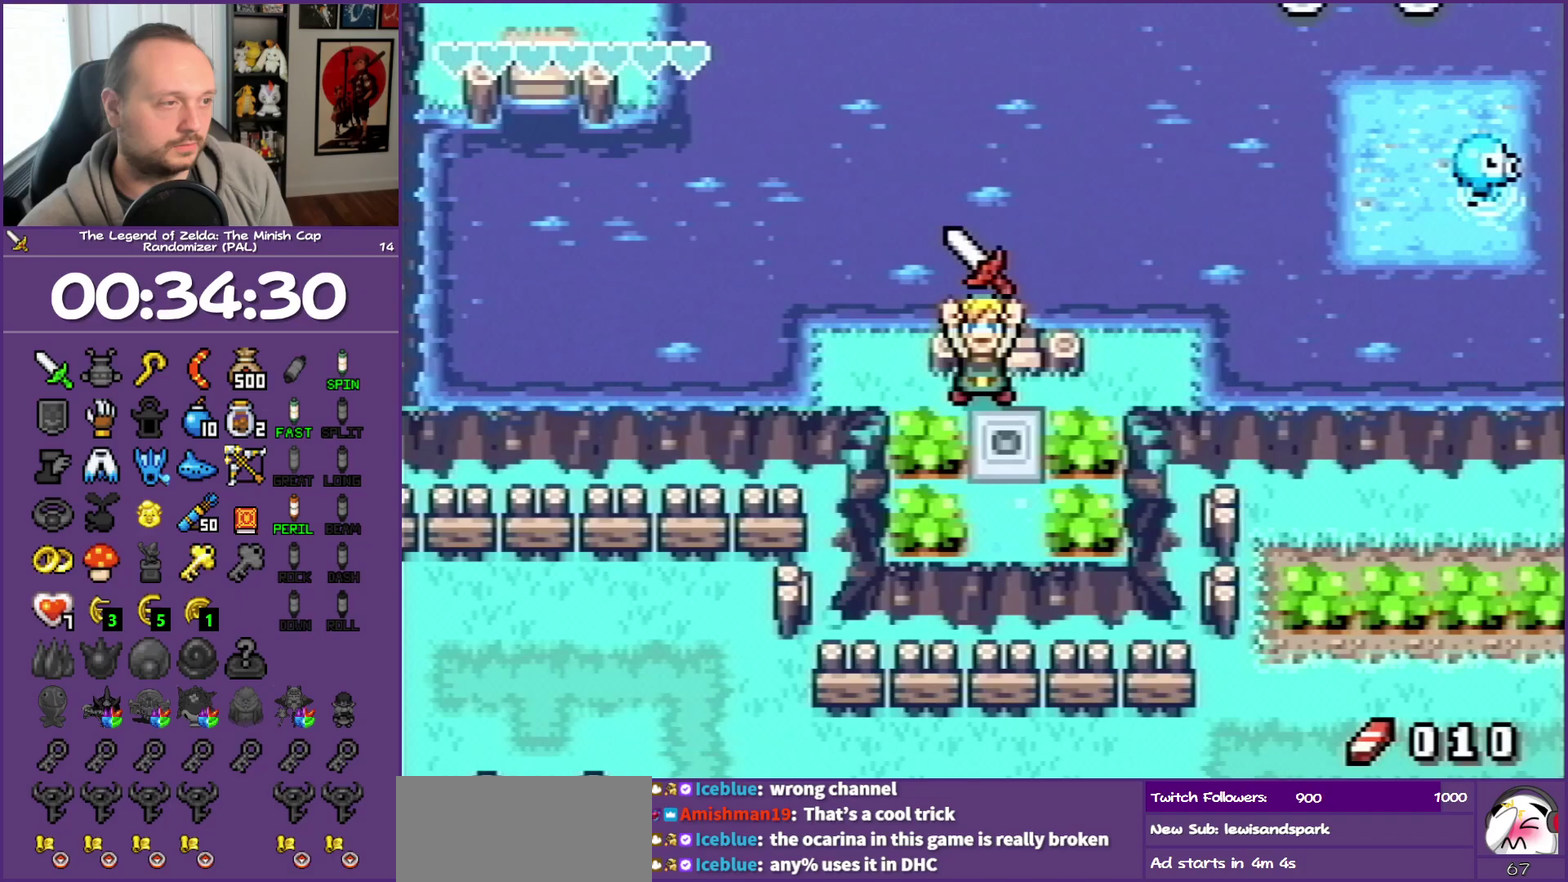
{"buttons": ["DPAD_UP"], "events": [[50, "DPAD_LEFT", "up"], [50, "DPAD_UP", "up"], [167, "DPAD_UP", "down"], [217, "B", "up"]]}
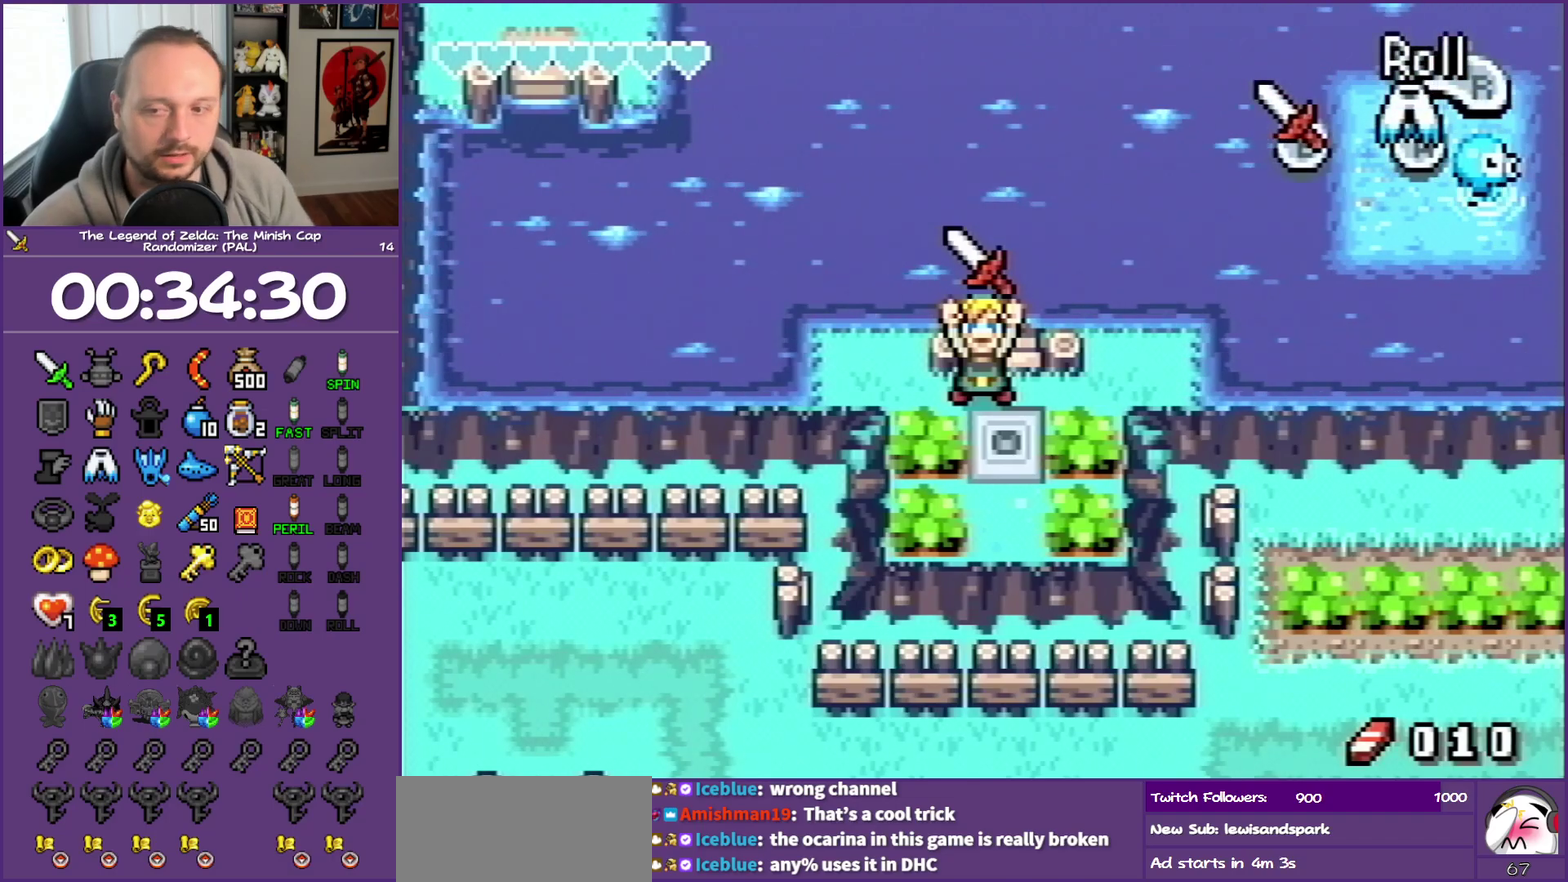
{"buttons": ["DPAD_UP"], "events": []}
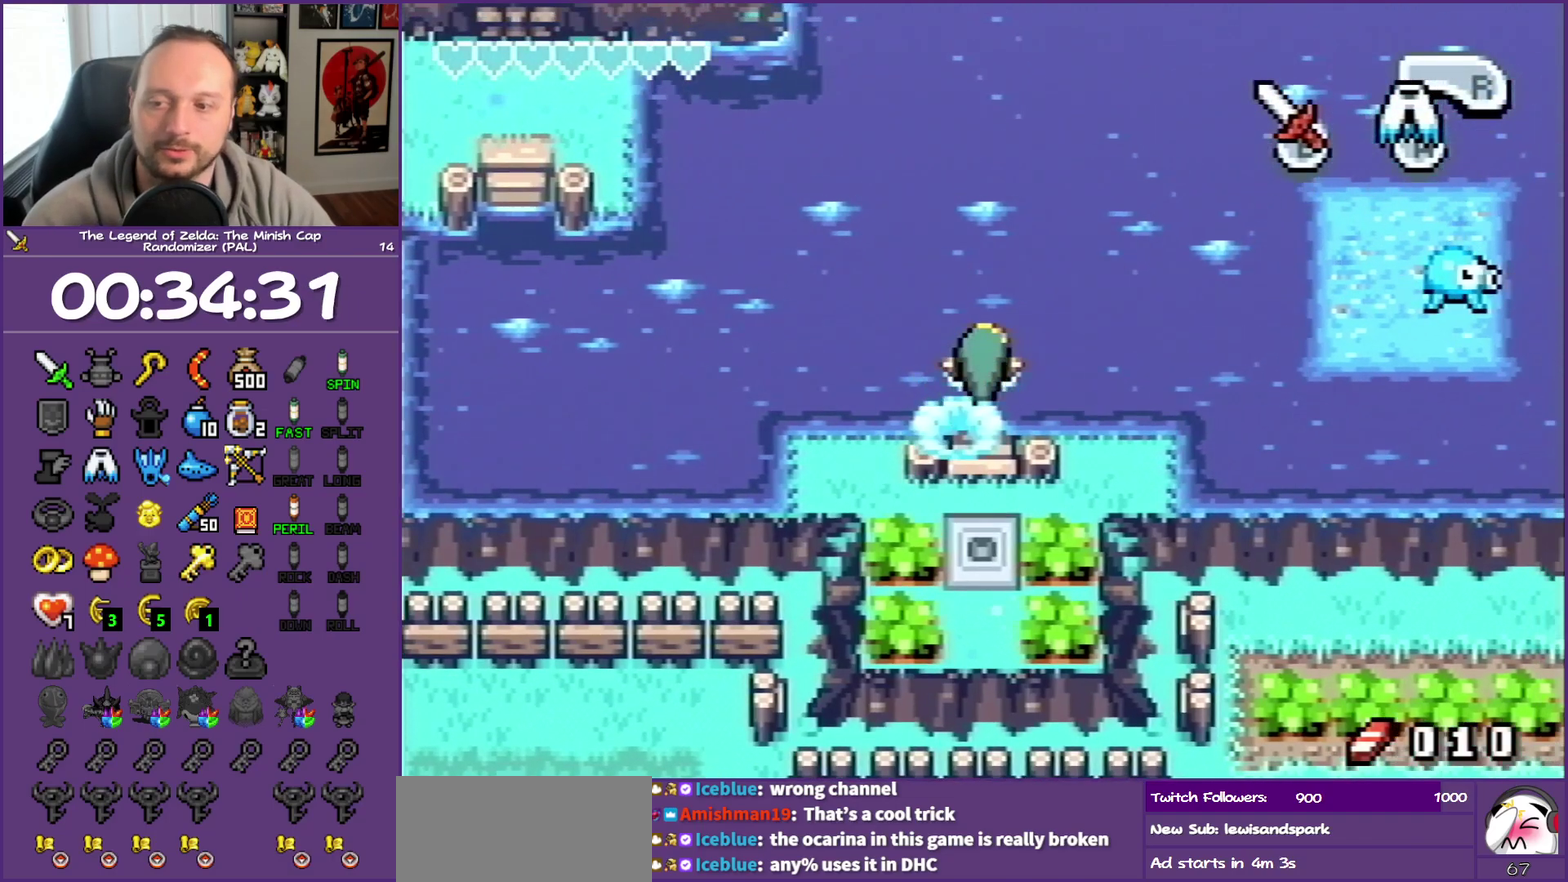
{"buttons": ["DPAD_UP", "DPAD_RIGHT"], "events": [[283, "DPAD_RIGHT", "down"]]}
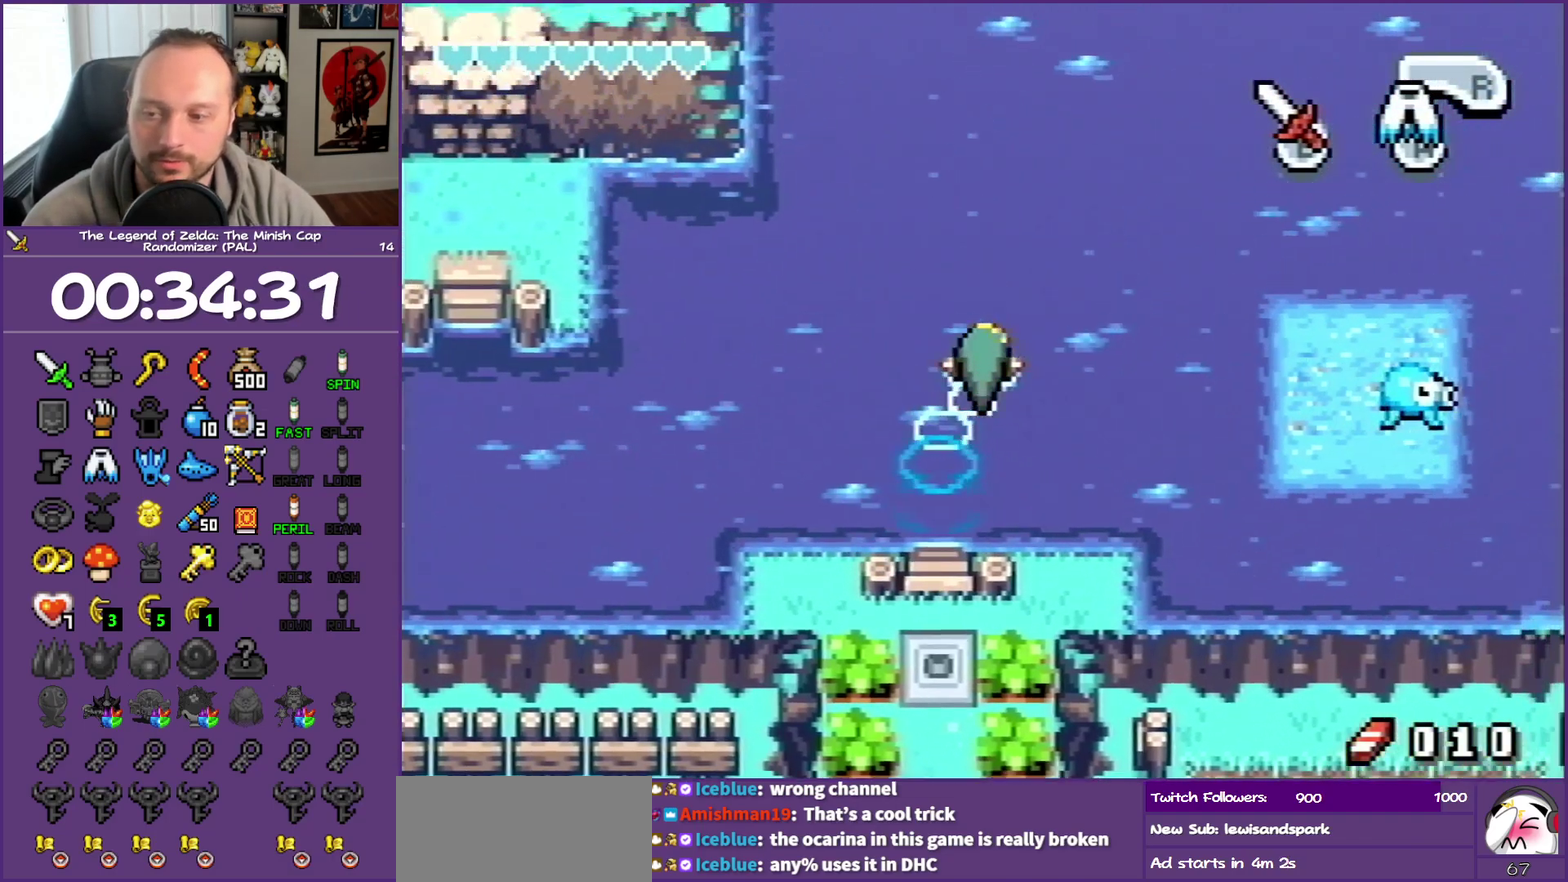
{"buttons": ["DPAD_UP", "DPAD_RIGHT"], "events": []}
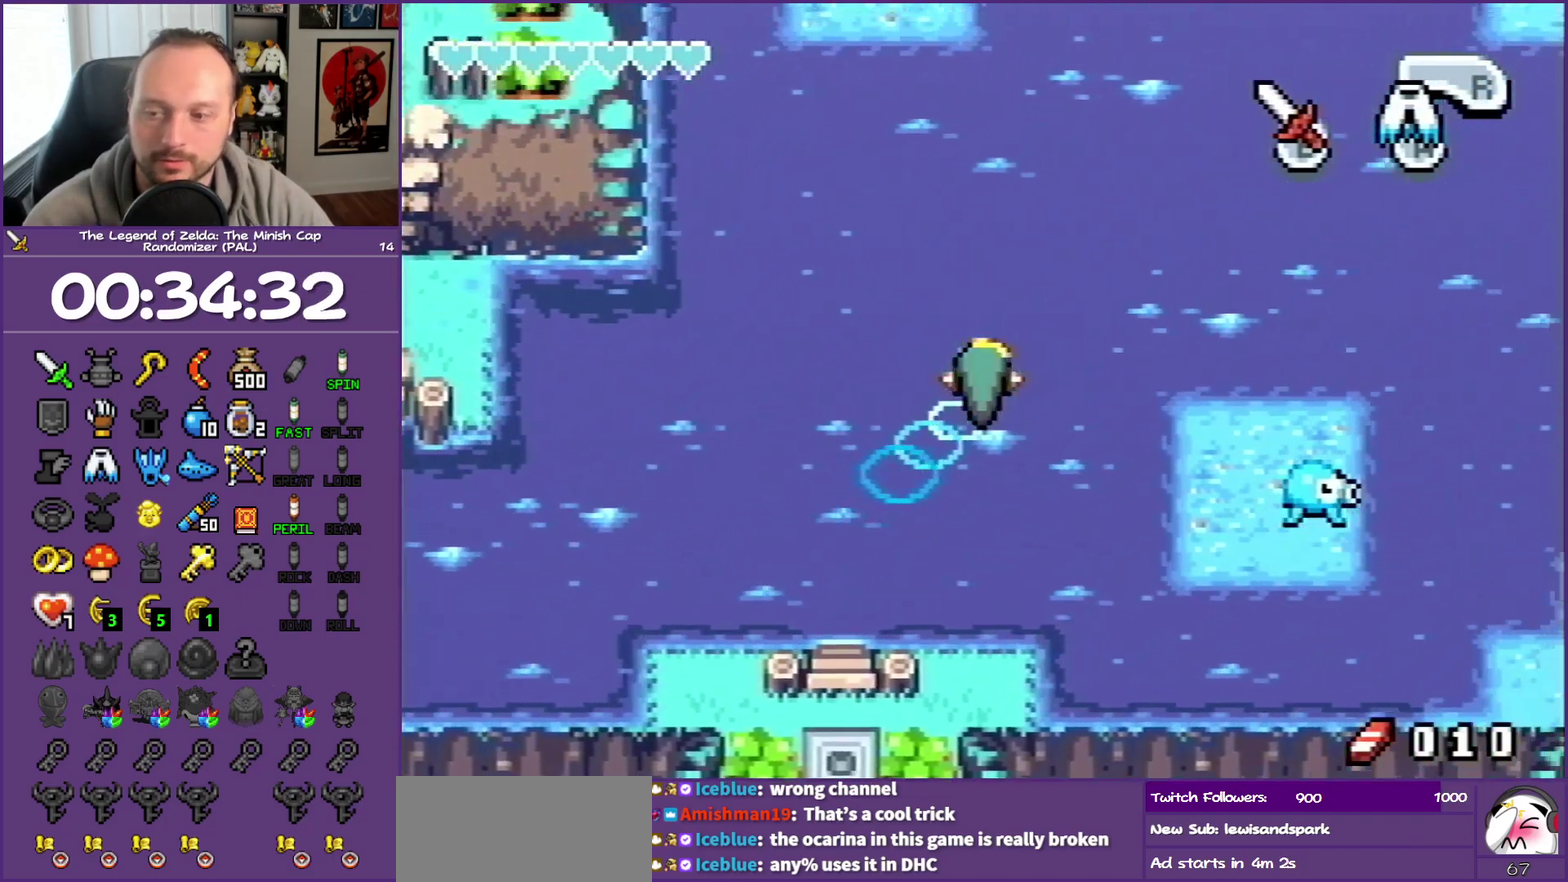
{"buttons": ["DPAD_UP", "DPAD_RIGHT"], "events": []}
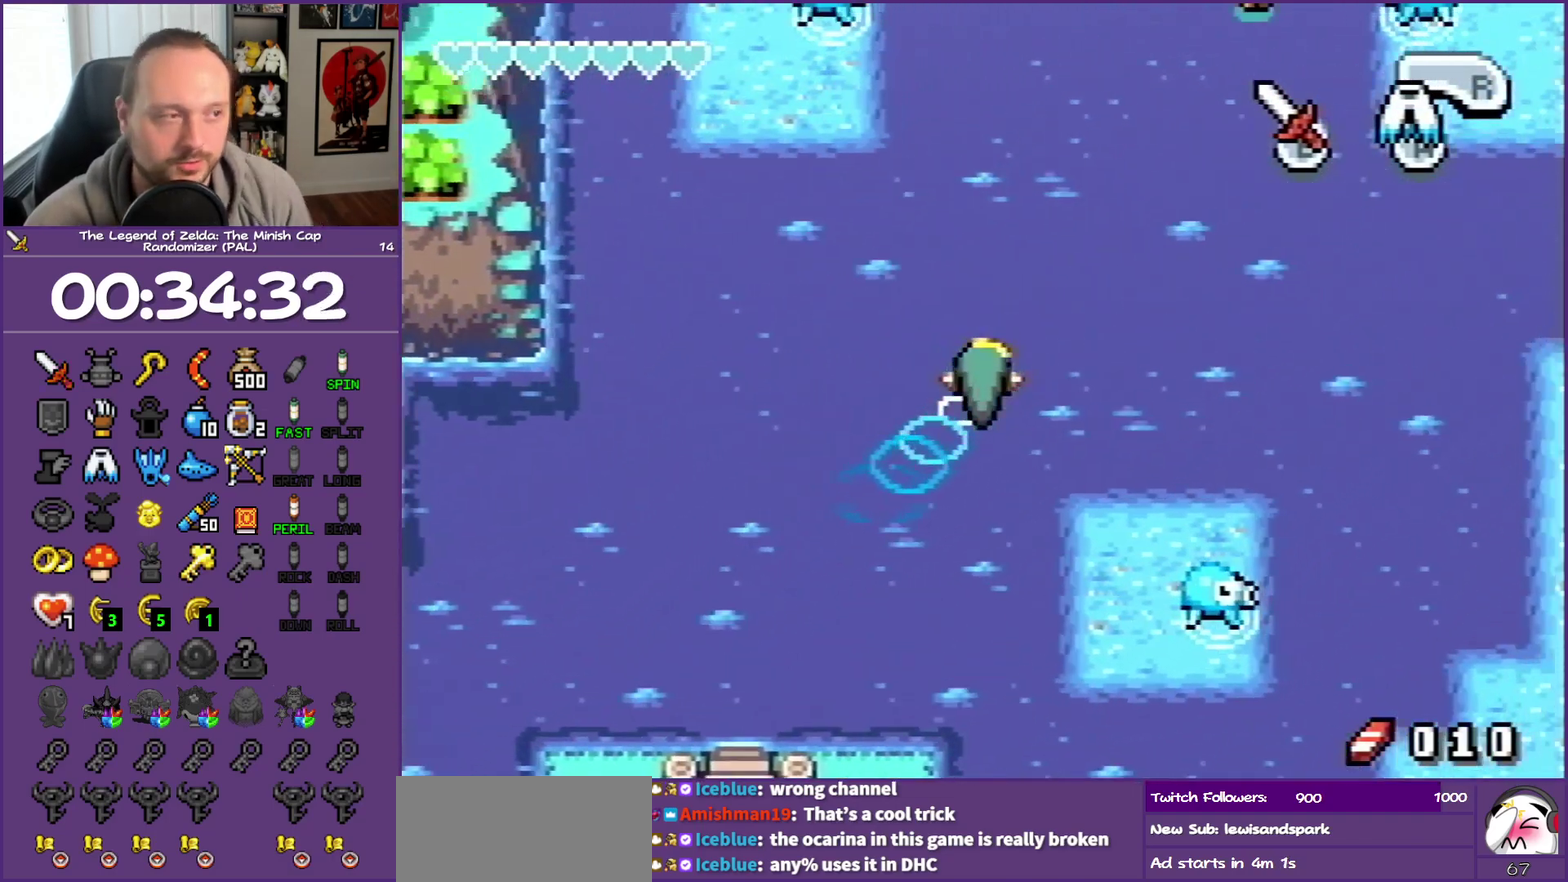
{"buttons": ["A", "DPAD_UP", "DPAD_RIGHT"], "events": [[150, "DPAD_RIGHT", "up"], [250, "DPAD_RIGHT", "down"], [483, "A", "down"]]}
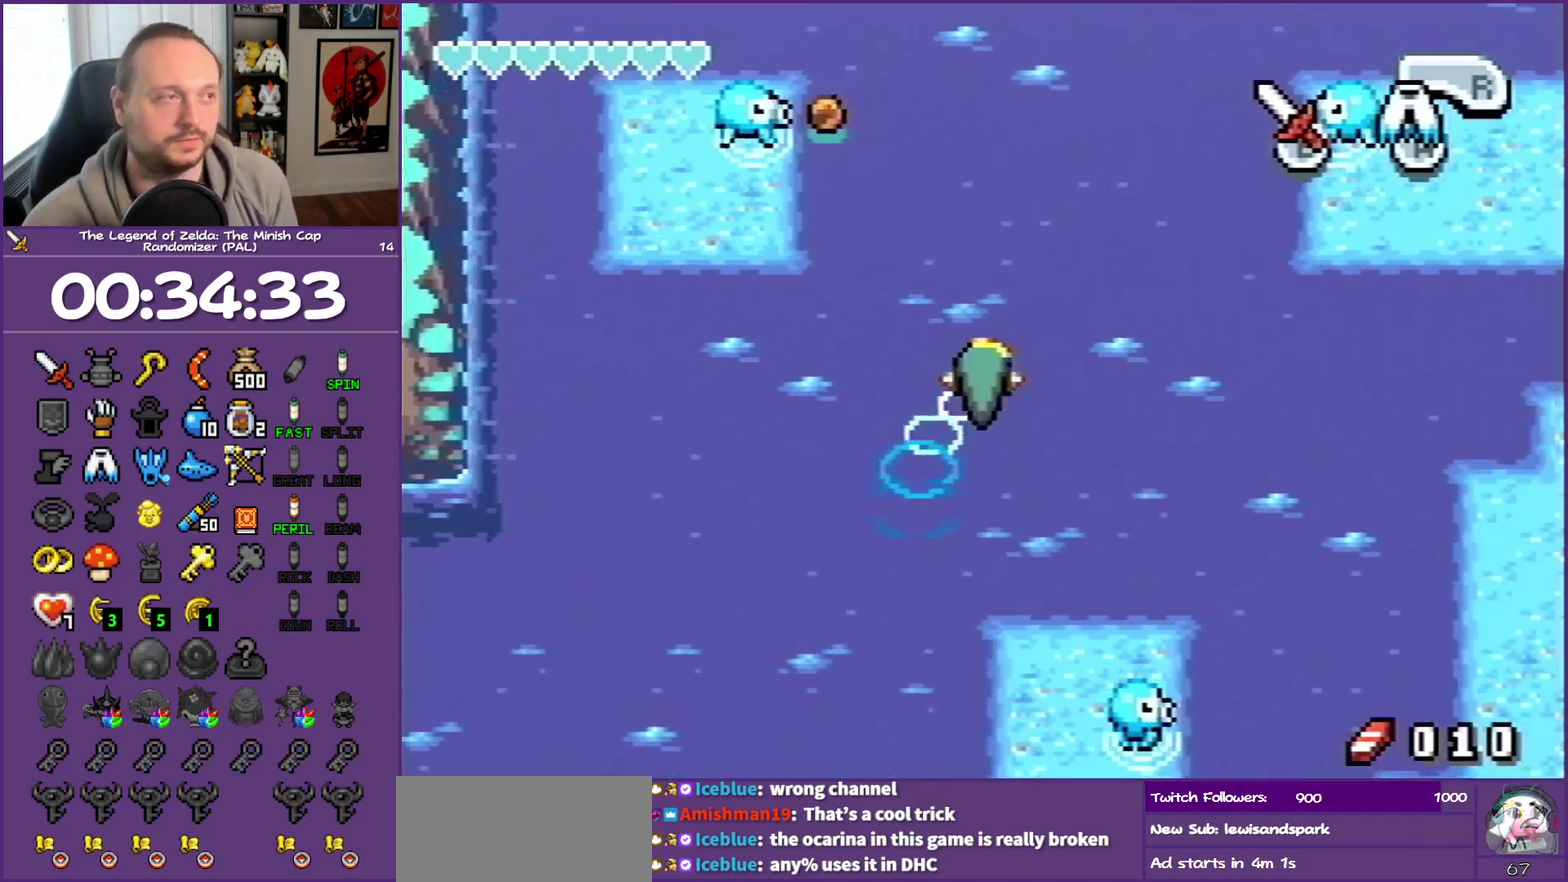
{"buttons": ["A", "DPAD_UP"], "events": [[67, "DPAD_RIGHT", "up"], [250, "A", "up"], [317, "A", "down"]]}
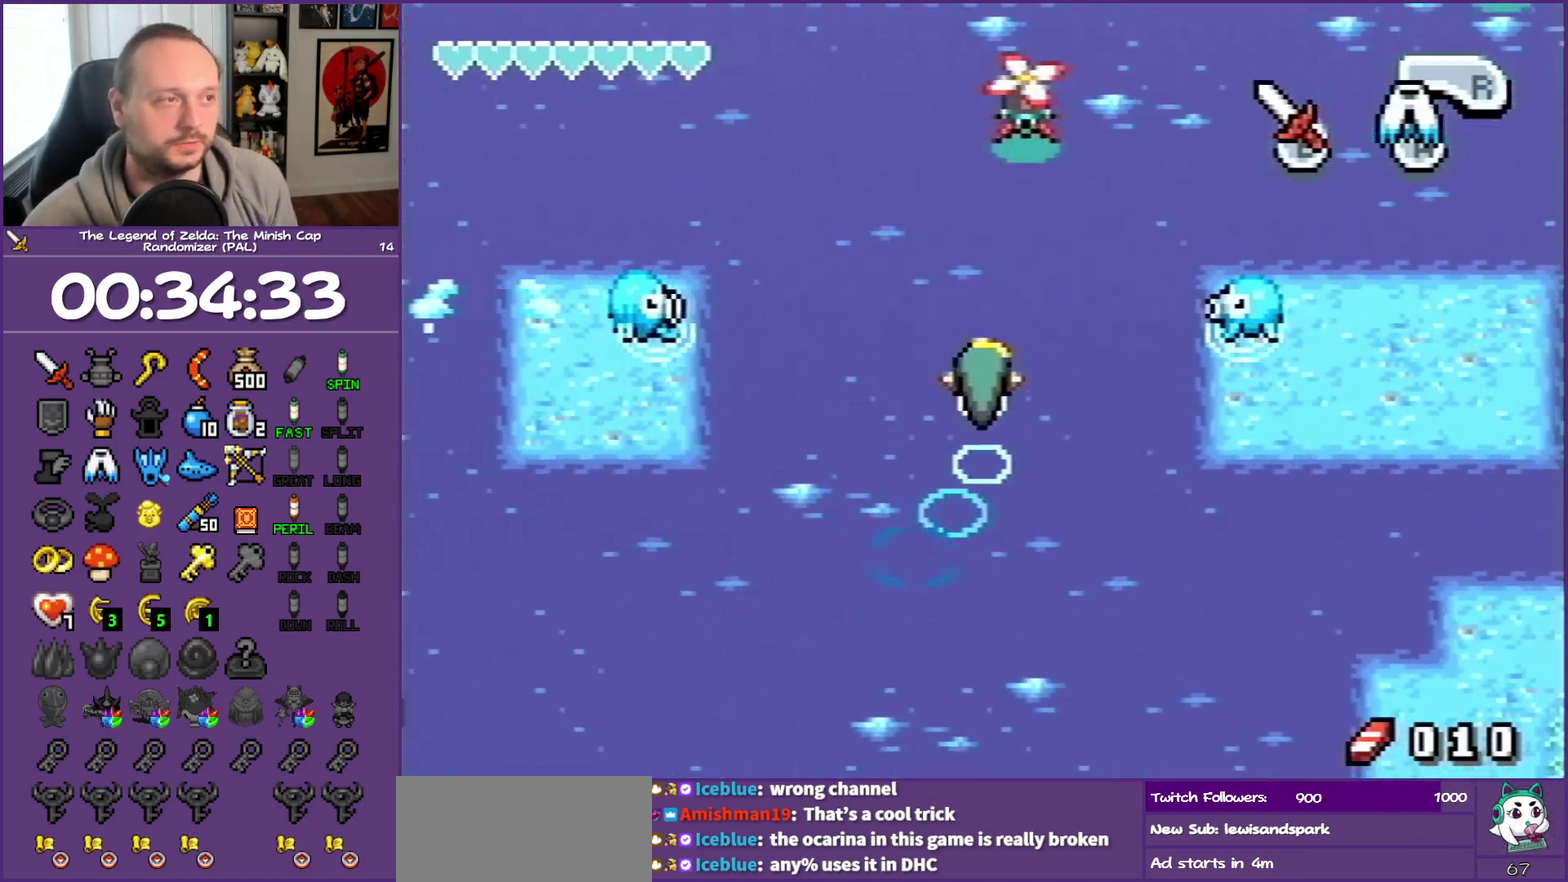
{"buttons": ["A", "DPAD_UP", "DPAD_LEFT"], "events": [[167, "DPAD_LEFT", "down"], [217, "DPAD_UP", "up"], [300, "A", "up"], [350, "A", "down"], [483, "DPAD_UP", "down"]]}
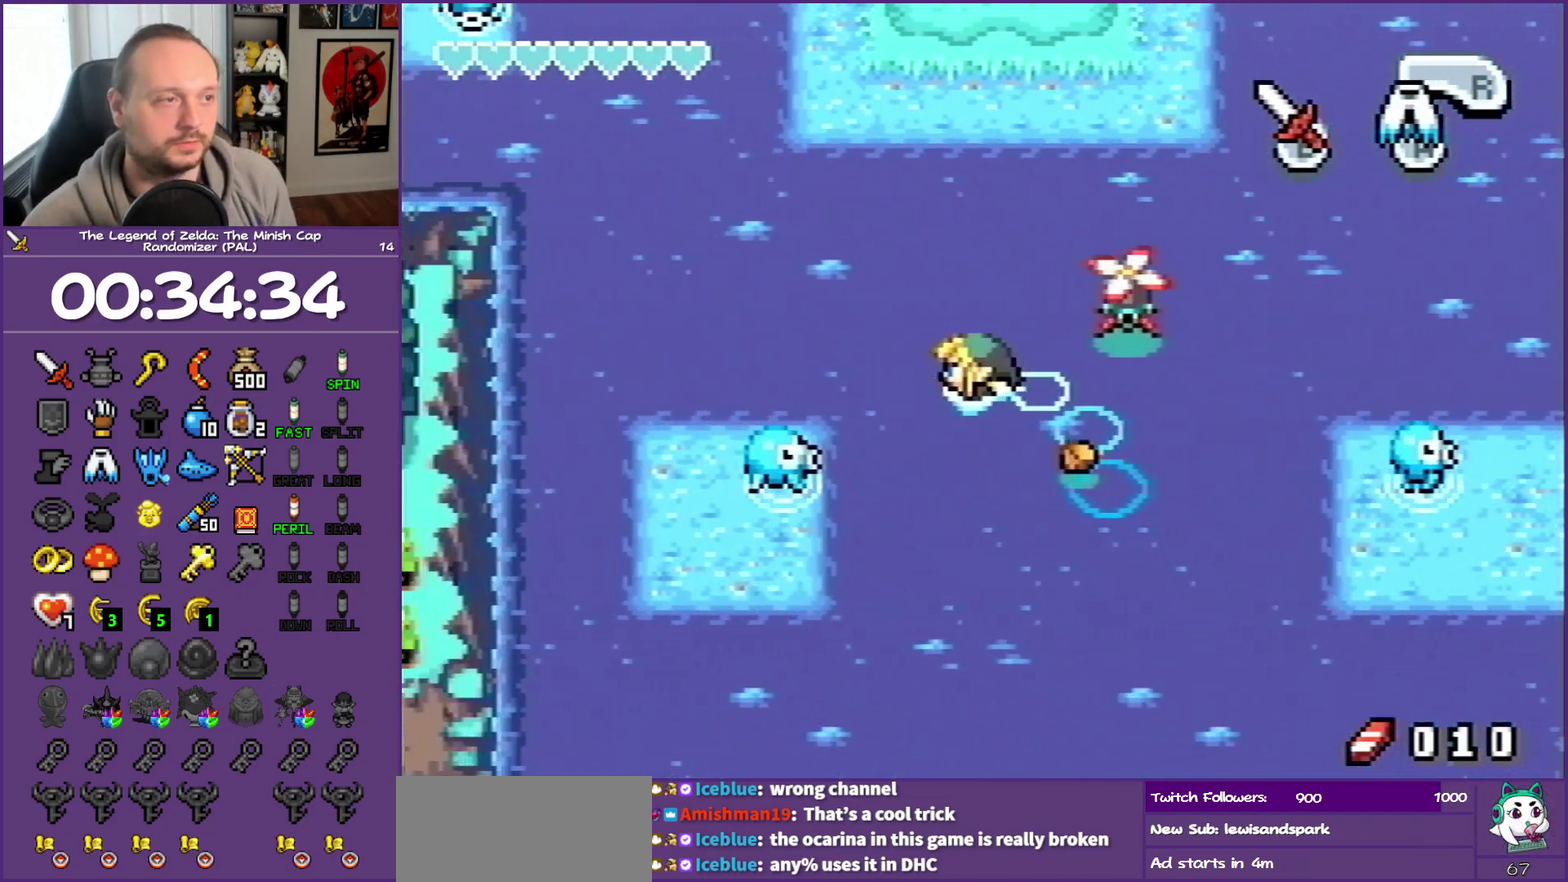
{"buttons": ["DPAD_UP"], "events": [[133, "DPAD_LEFT", "up"], [217, "A", "up"], [217, "DPAD_RIGHT", "down"], [283, "A", "down"], [400, "A", "up"], [400, "DPAD_RIGHT", "up"]]}
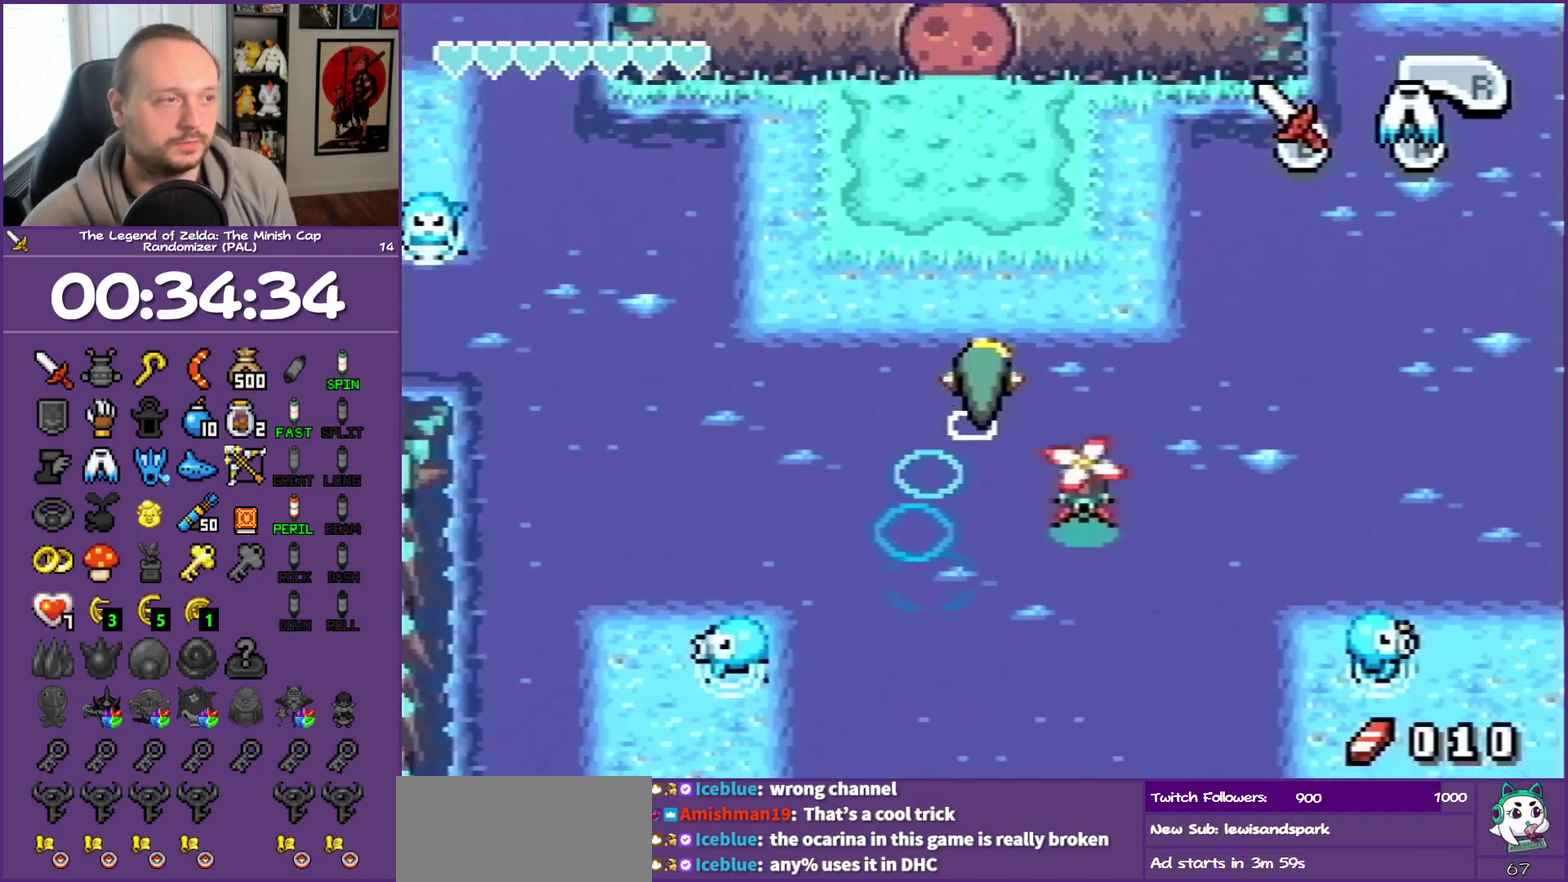
{"buttons": ["START"], "events": [[400, "DPAD_UP", "up"], [400, "START", "down"]]}
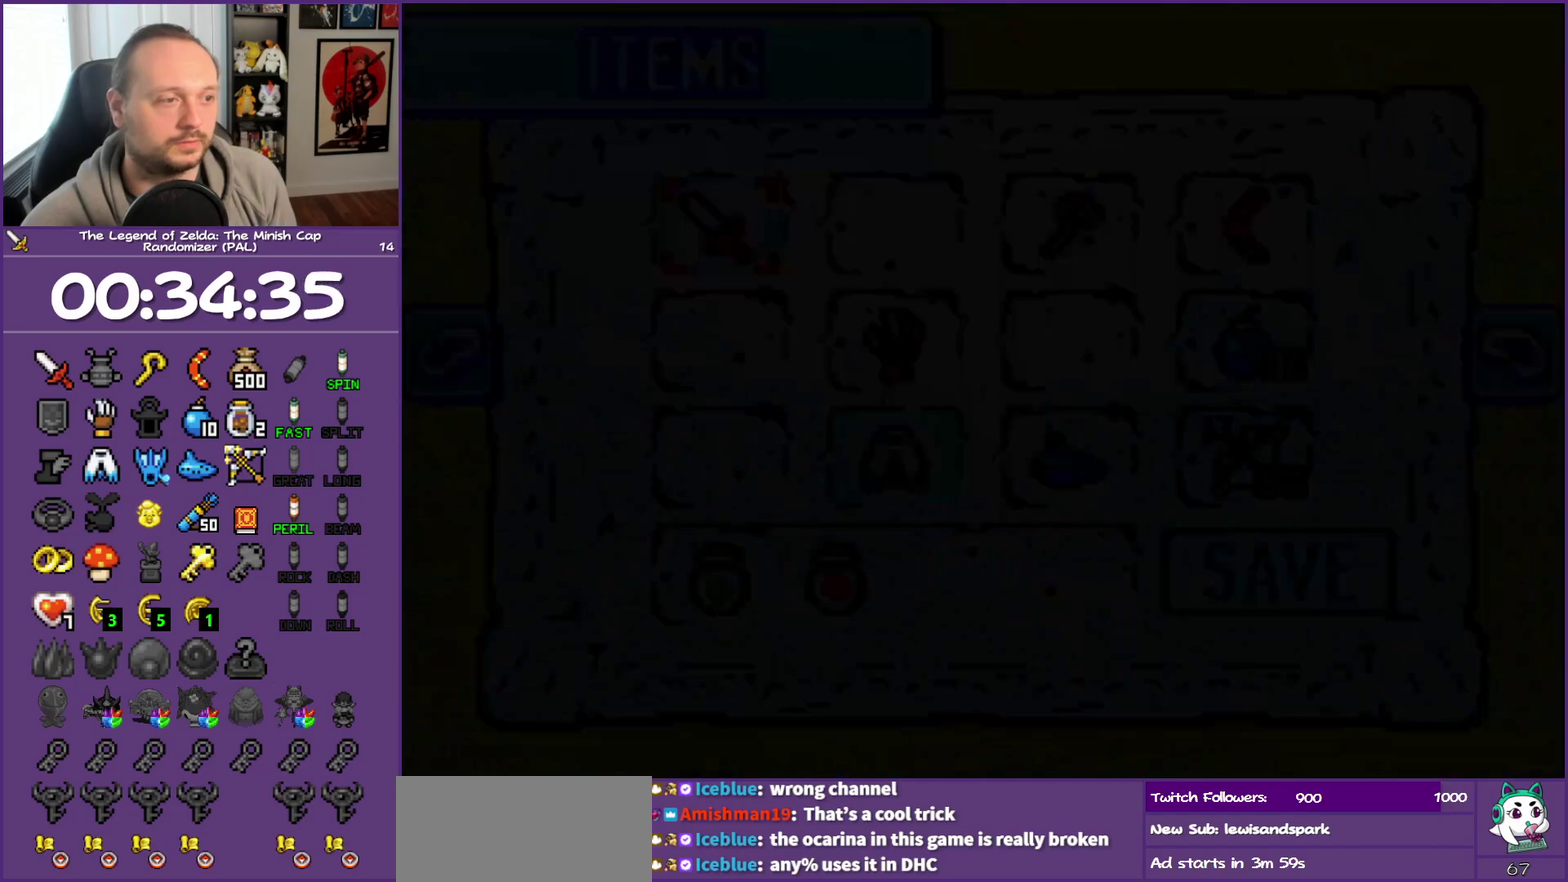
{"buttons": ["DPAD_DOWN", "DPAD_RIGHT"], "events": [[83, "START", "up"], [467, "DPAD_DOWN", "down"], [467, "DPAD_RIGHT", "down"]]}
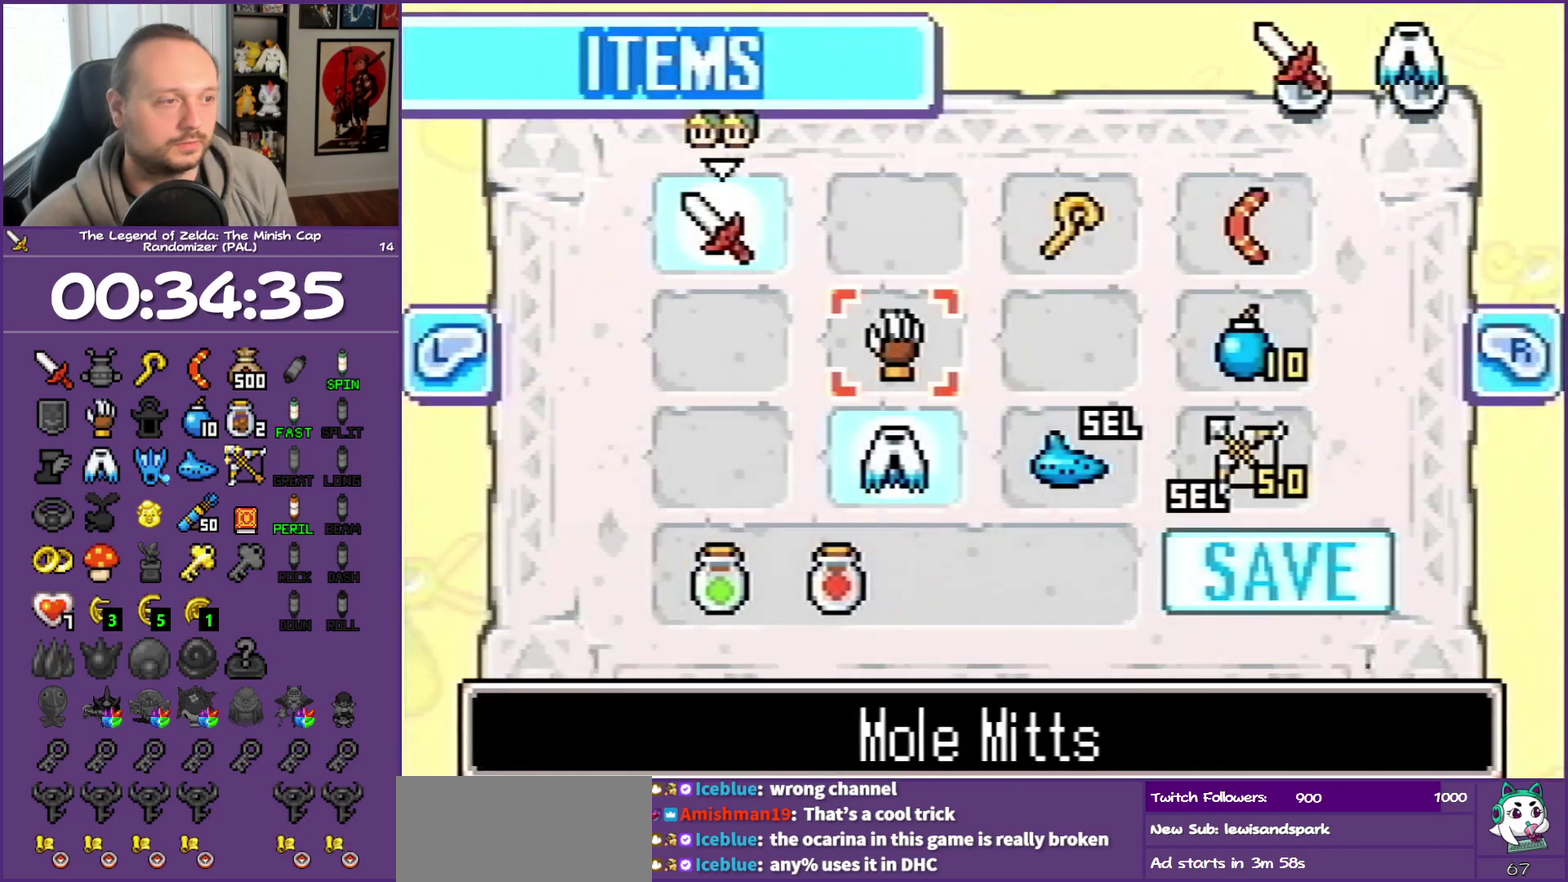
{"buttons": ["START"], "events": [[33, "DPAD_DOWN", "up"], [100, "DPAD_RIGHT", "up"], [433, "START", "down"]]}
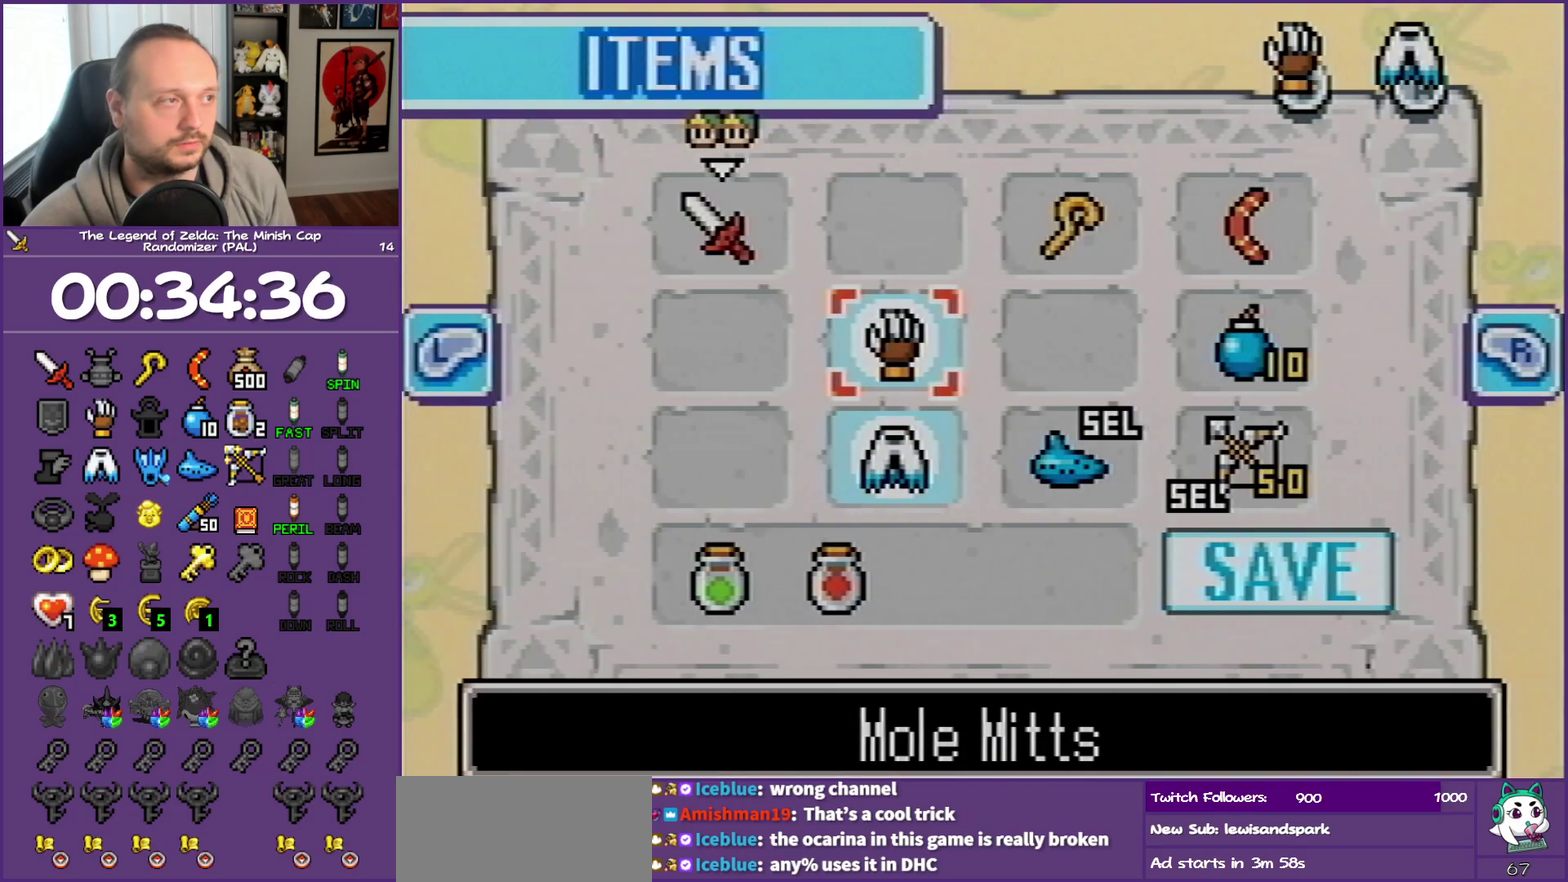
{"buttons": ["DPAD_UP"], "events": [[50, "DPAD_UP", "down"], [50, "START", "up"]]}
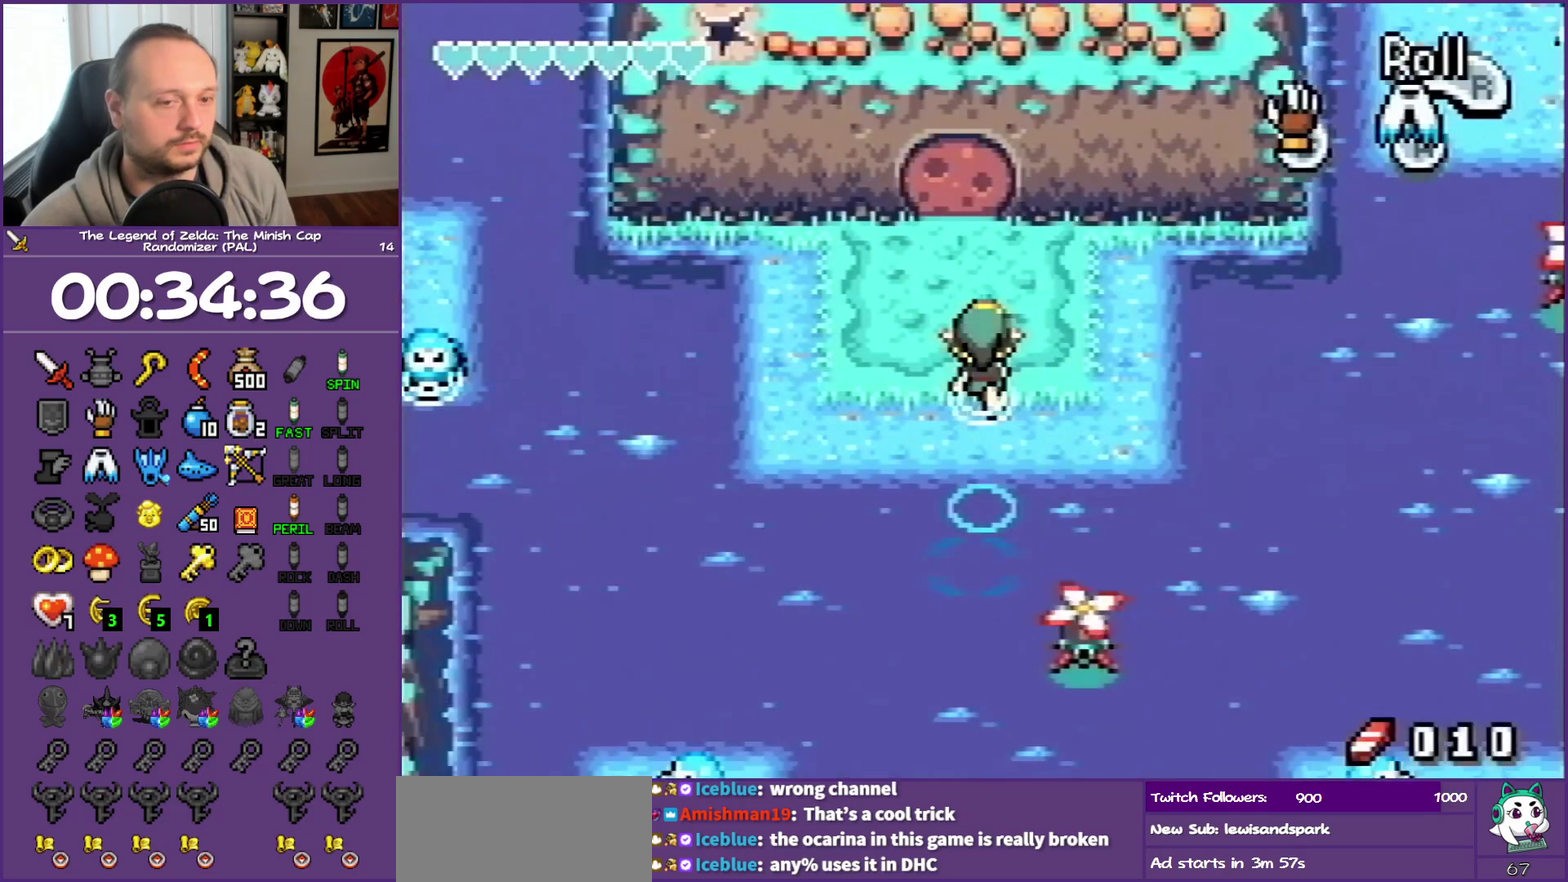
{"buttons": ["B", "DPAD_UP"], "events": [[100, "DPAD_LEFT", "down"], [300, "DPAD_LEFT", "up"], [483, "B", "down"]]}
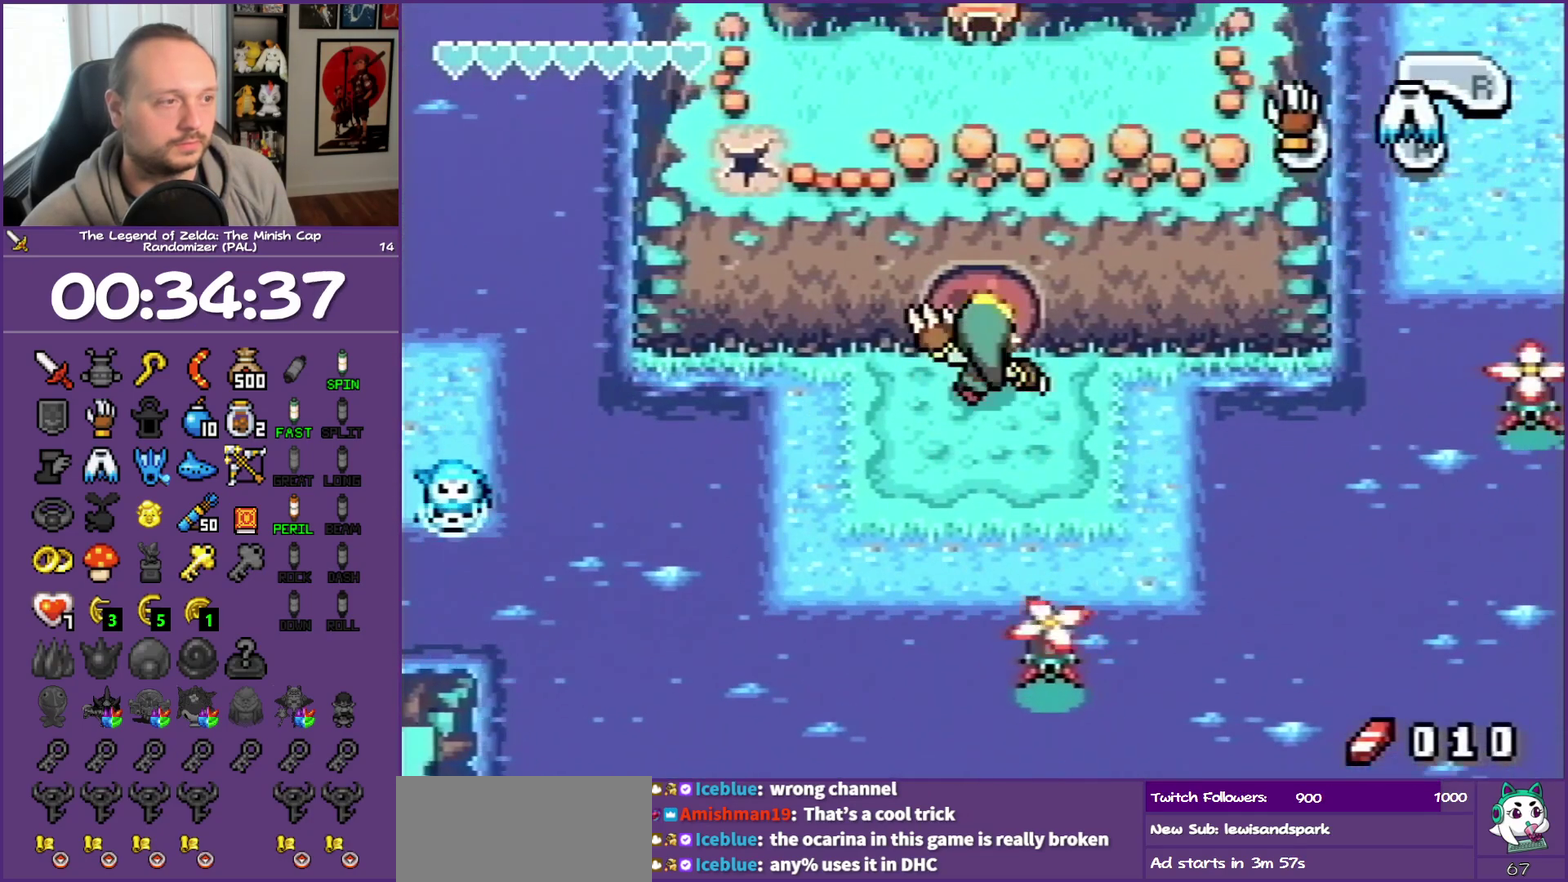
{"buttons": ["DPAD_UP"], "events": [[150, "B", "up"]]}
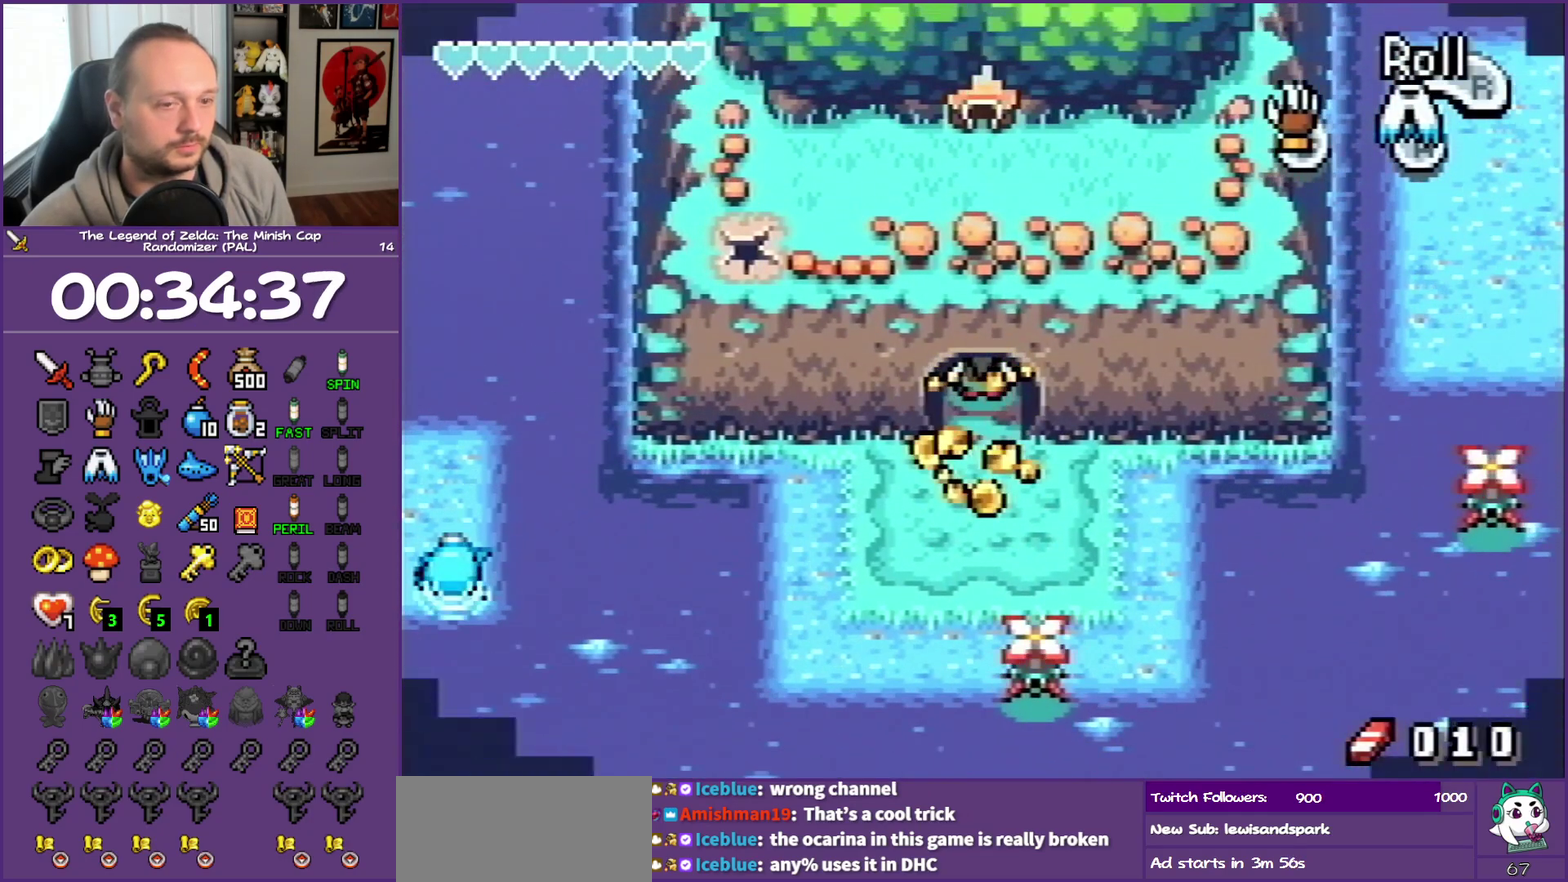
{"buttons": ["DPAD_UP"], "events": []}
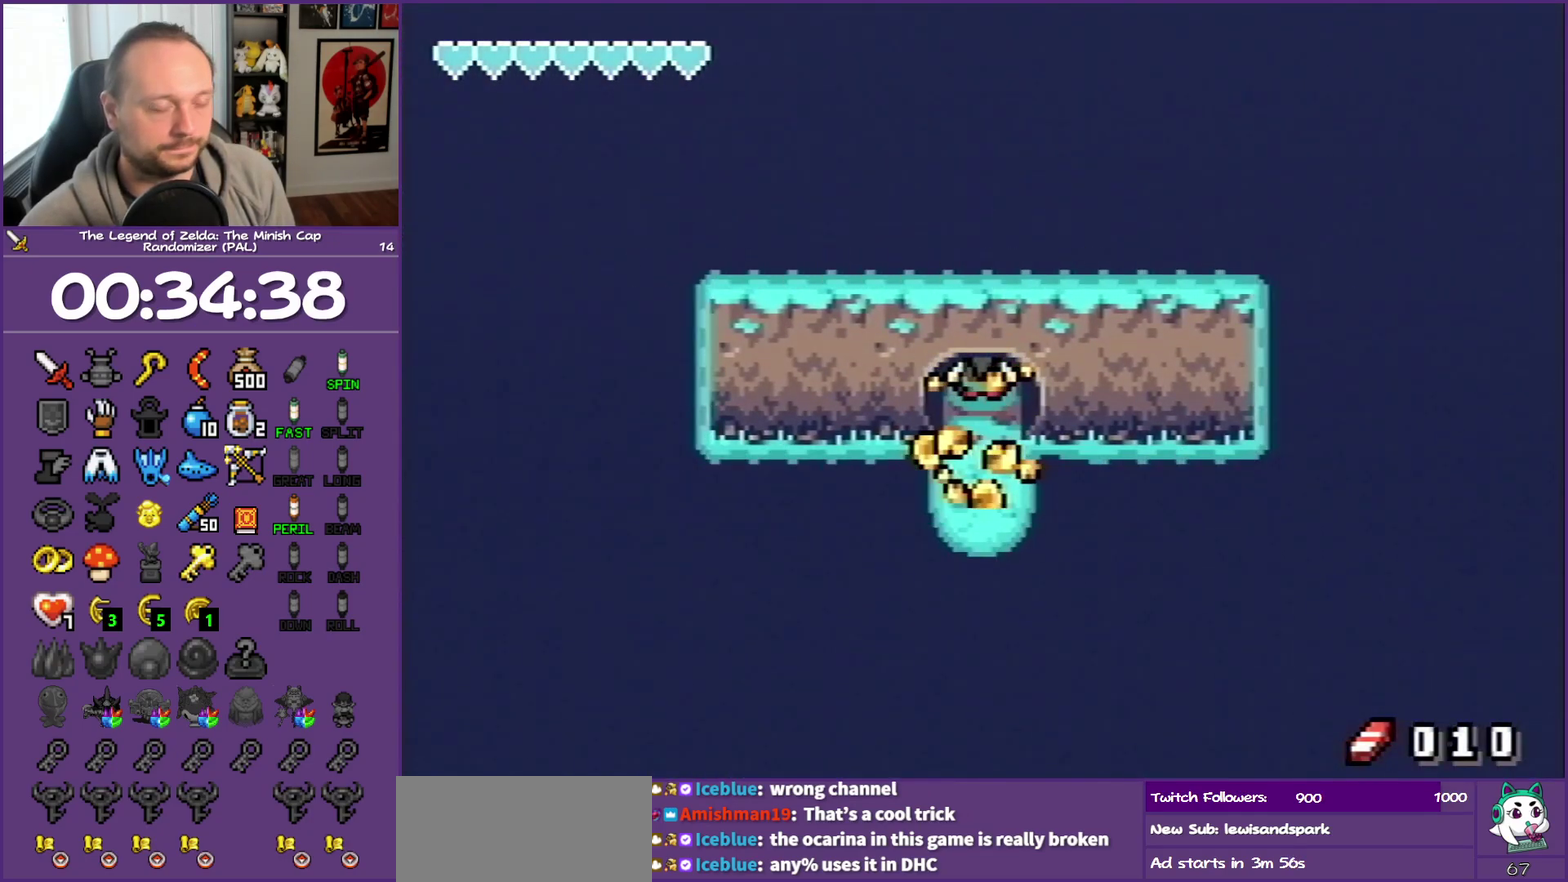
{"buttons": ["DPAD_UP"], "events": []}
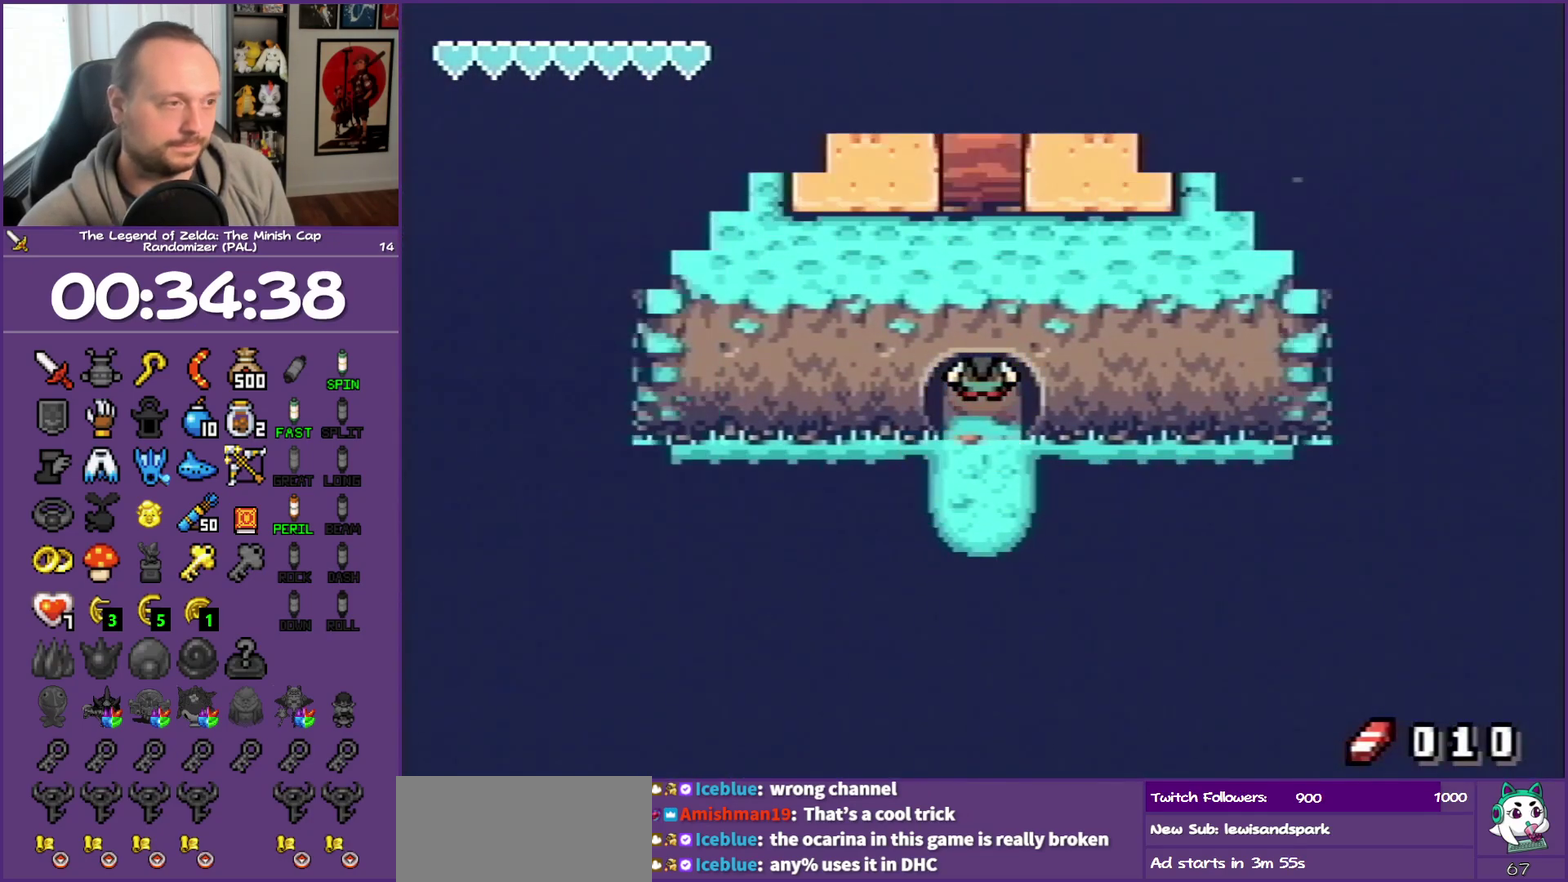
{"buttons": ["DPAD_UP"], "events": []}
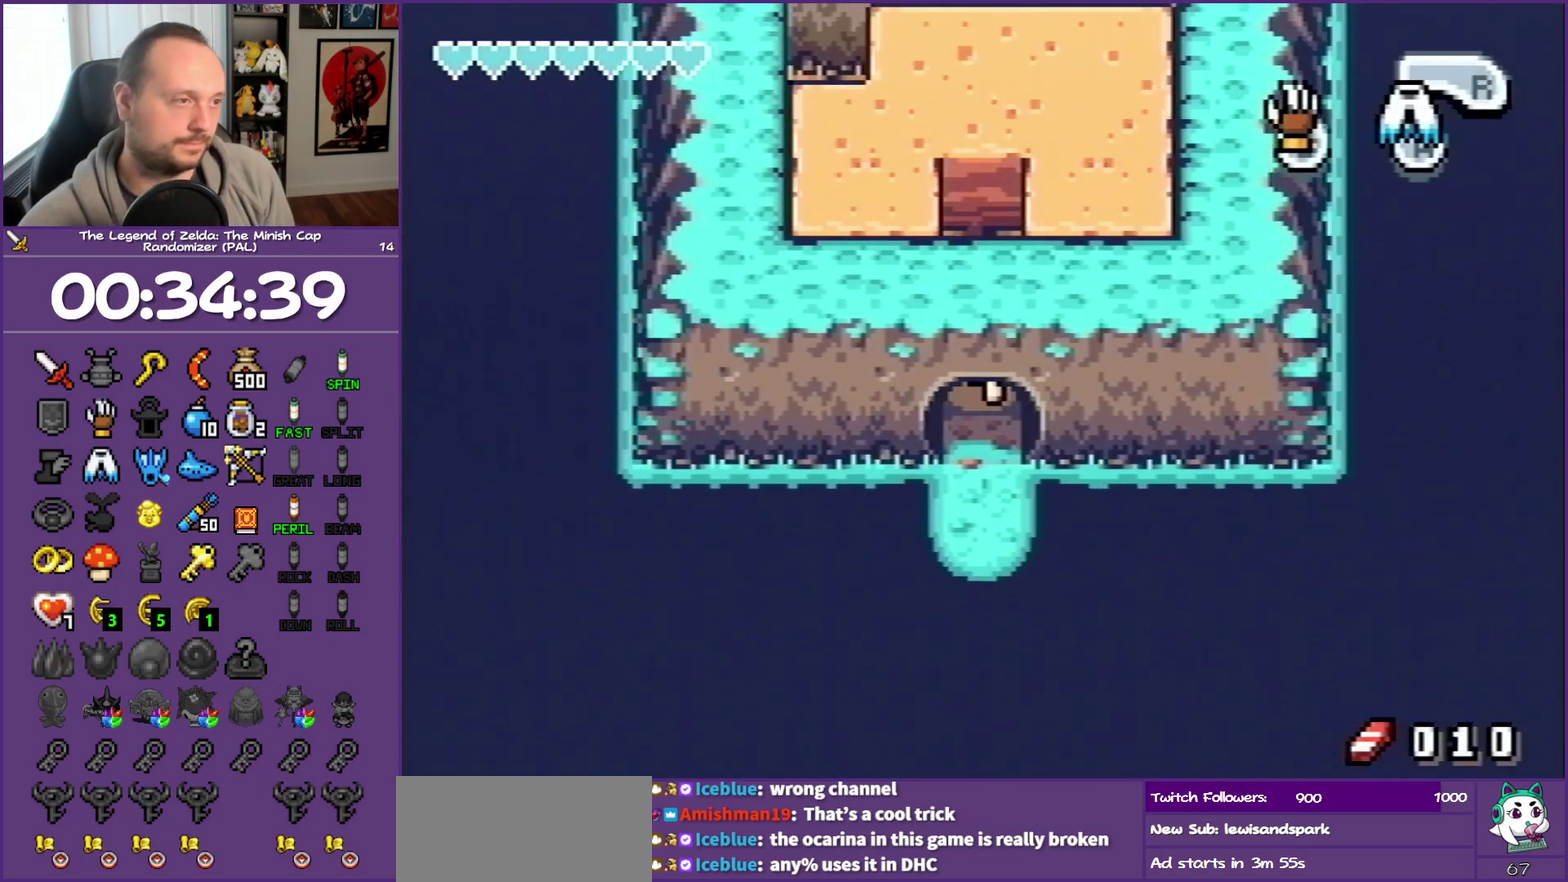
{"buttons": ["B", "DPAD_UP"], "events": [[500, "B", "down"]]}